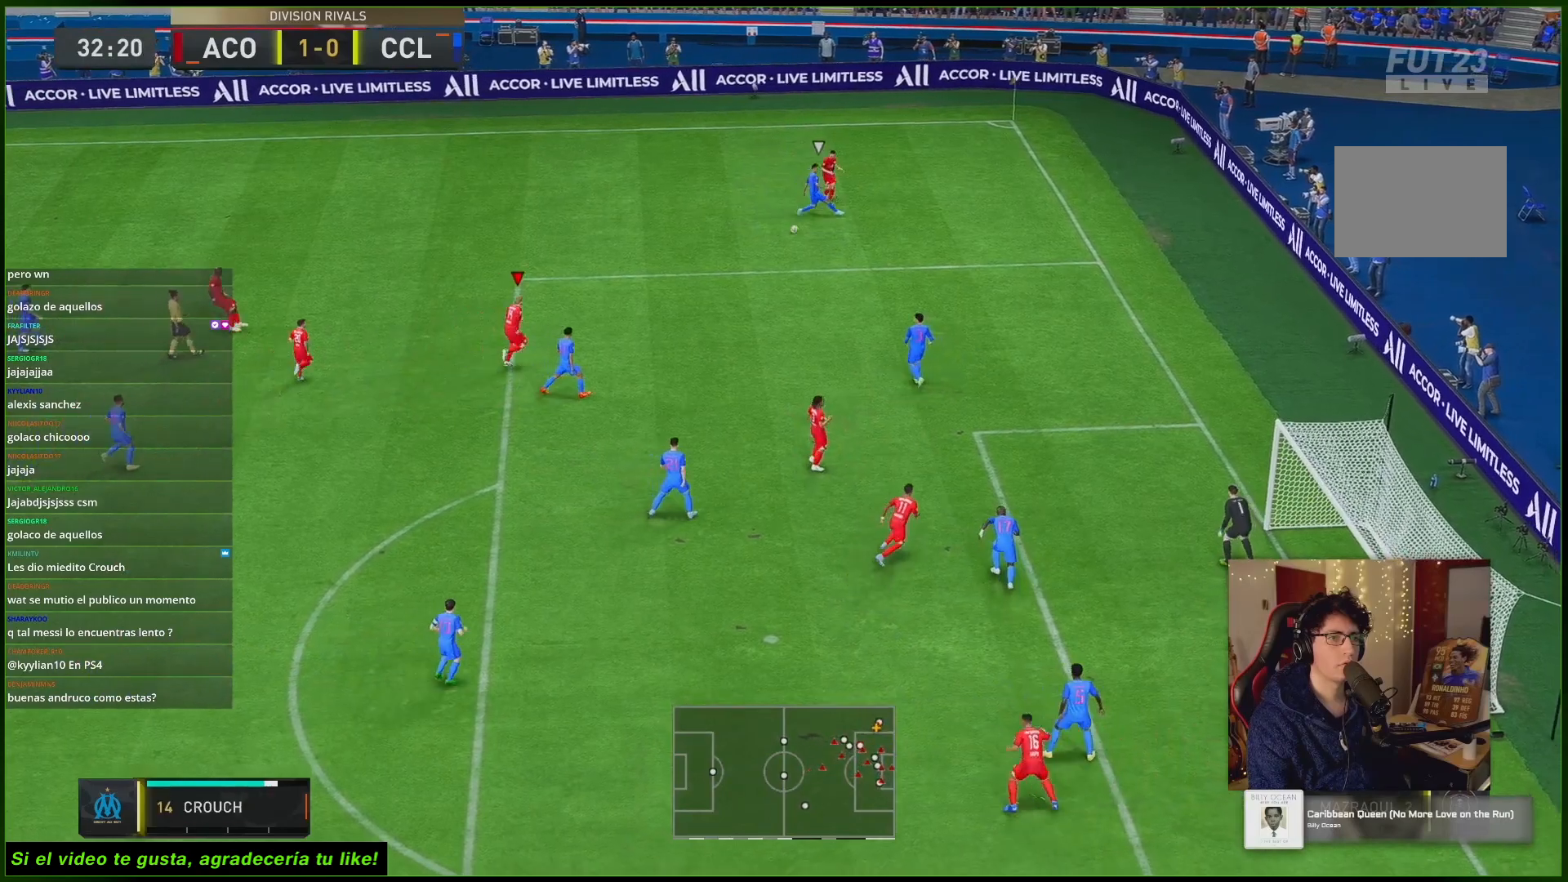
Gameplay with a controller (Xbox layout); each line is a JSON object with the inputs held at the frame after it. "events" lists button and stick changes between this image and that frame as [ms after this image, input, new state], when the widget could be followed in between. Not read: L3 R3.
{"buttons": [], "left_stick": "right", "right_stick": "center", "events": [[283, "R2", "up"], [283, "left_stick", "down-right"], [383, "left_stick", "right"]]}
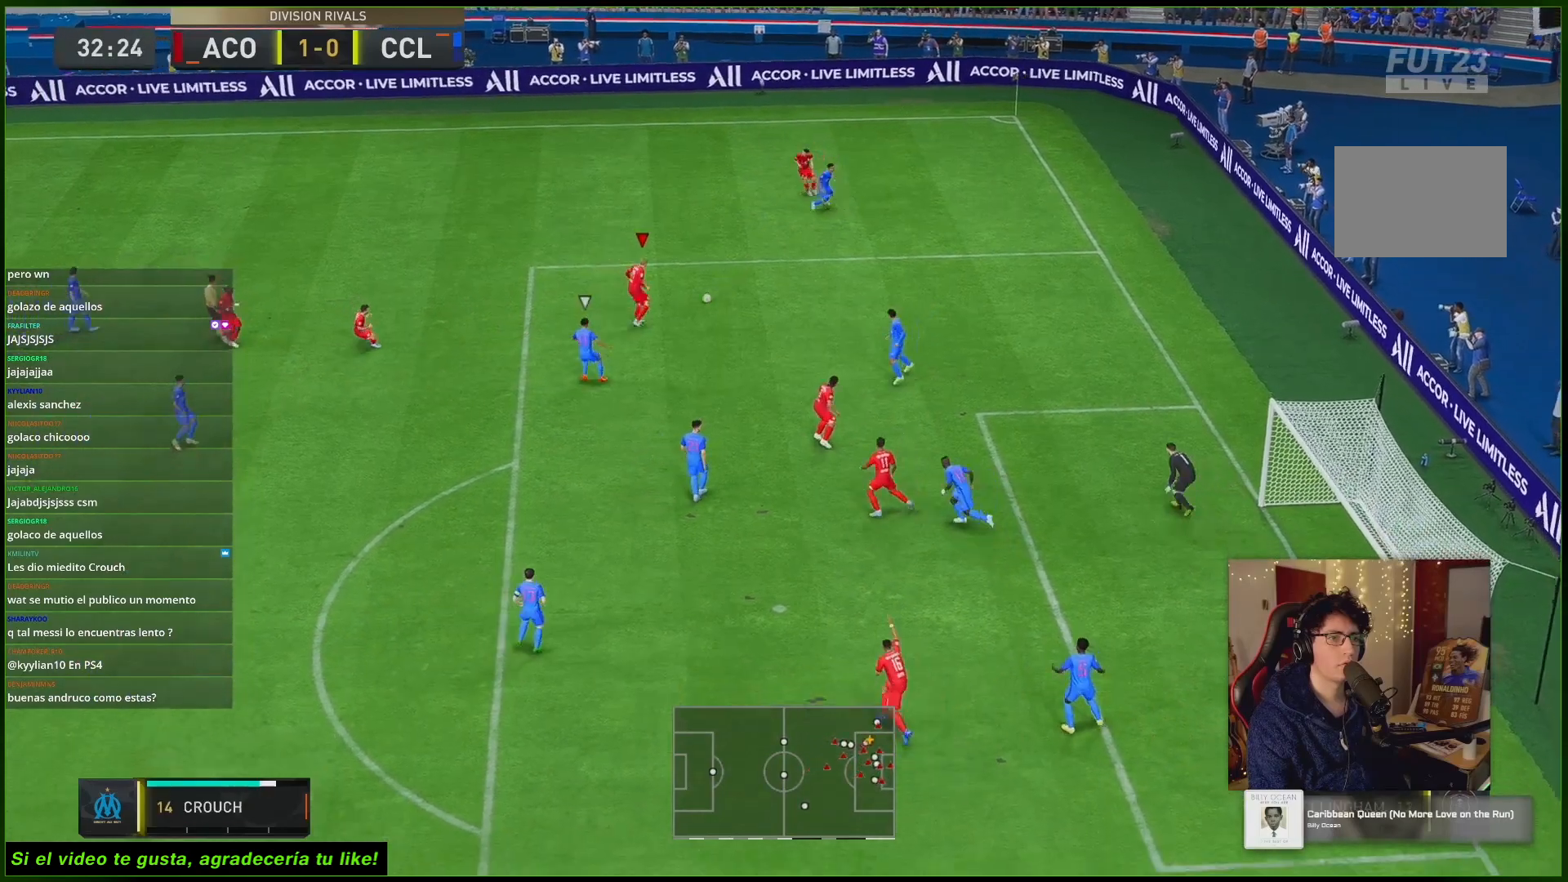
{"buttons": ["R2"], "left_stick": "down", "right_stick": "center", "events": [[117, "A", "down"], [183, "A", "up"], [183, "left_stick", "down"], [317, "R2", "down"]]}
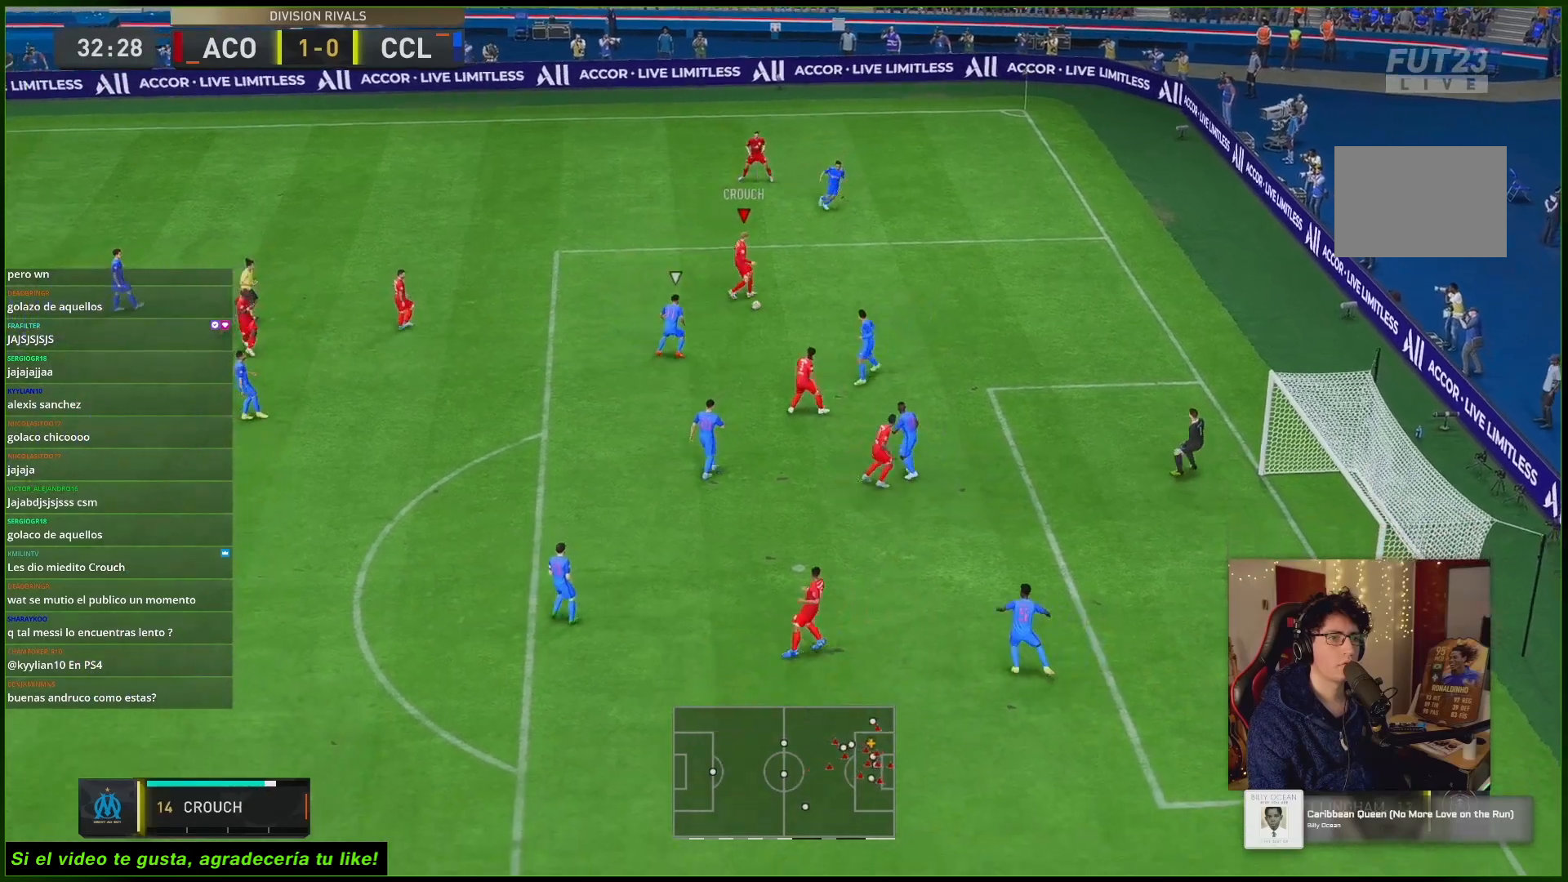
{"buttons": [], "left_stick": "down", "right_stick": "center", "events": [[167, "R2", "up"]]}
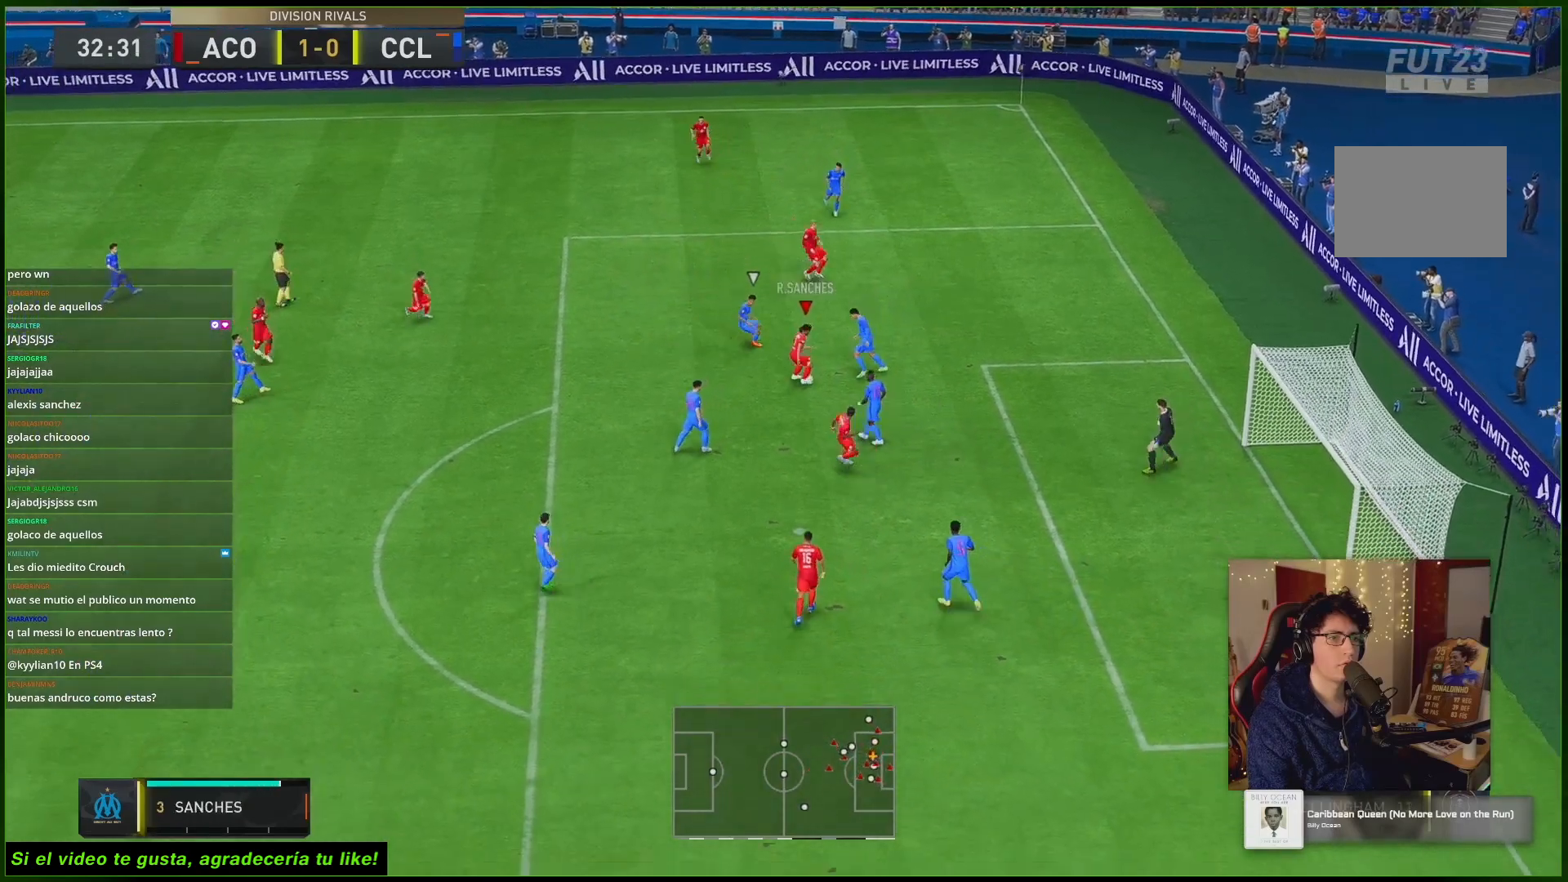
{"buttons": [], "left_stick": "right", "right_stick": "center", "events": [[133, "X", "down"], [200, "left_stick", "right"], [267, "X", "up"]]}
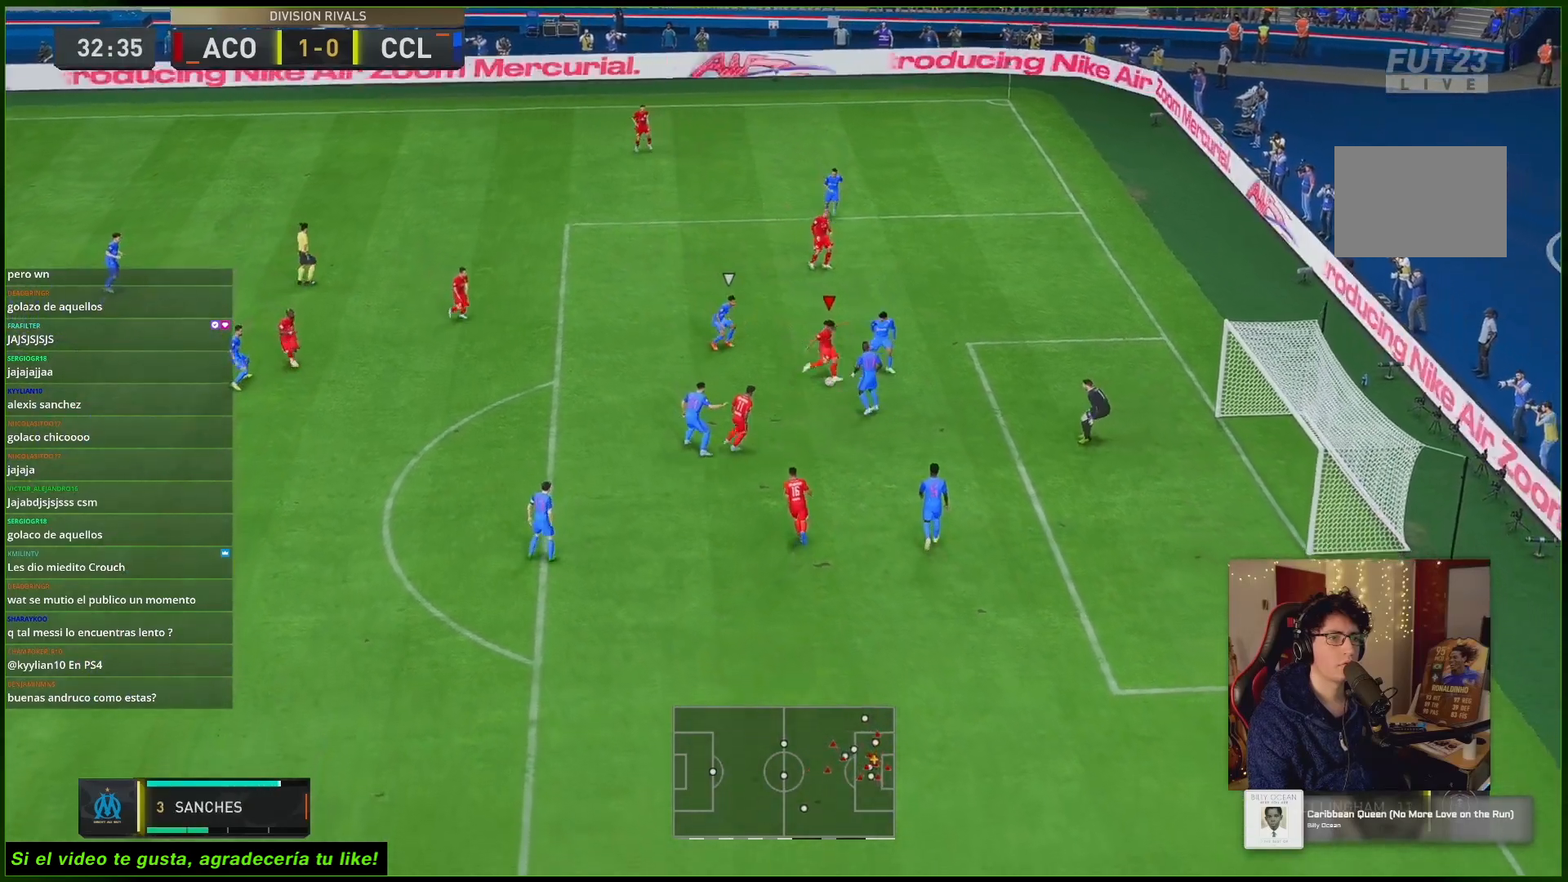
{"buttons": [], "left_stick": "right", "right_stick": "center", "events": []}
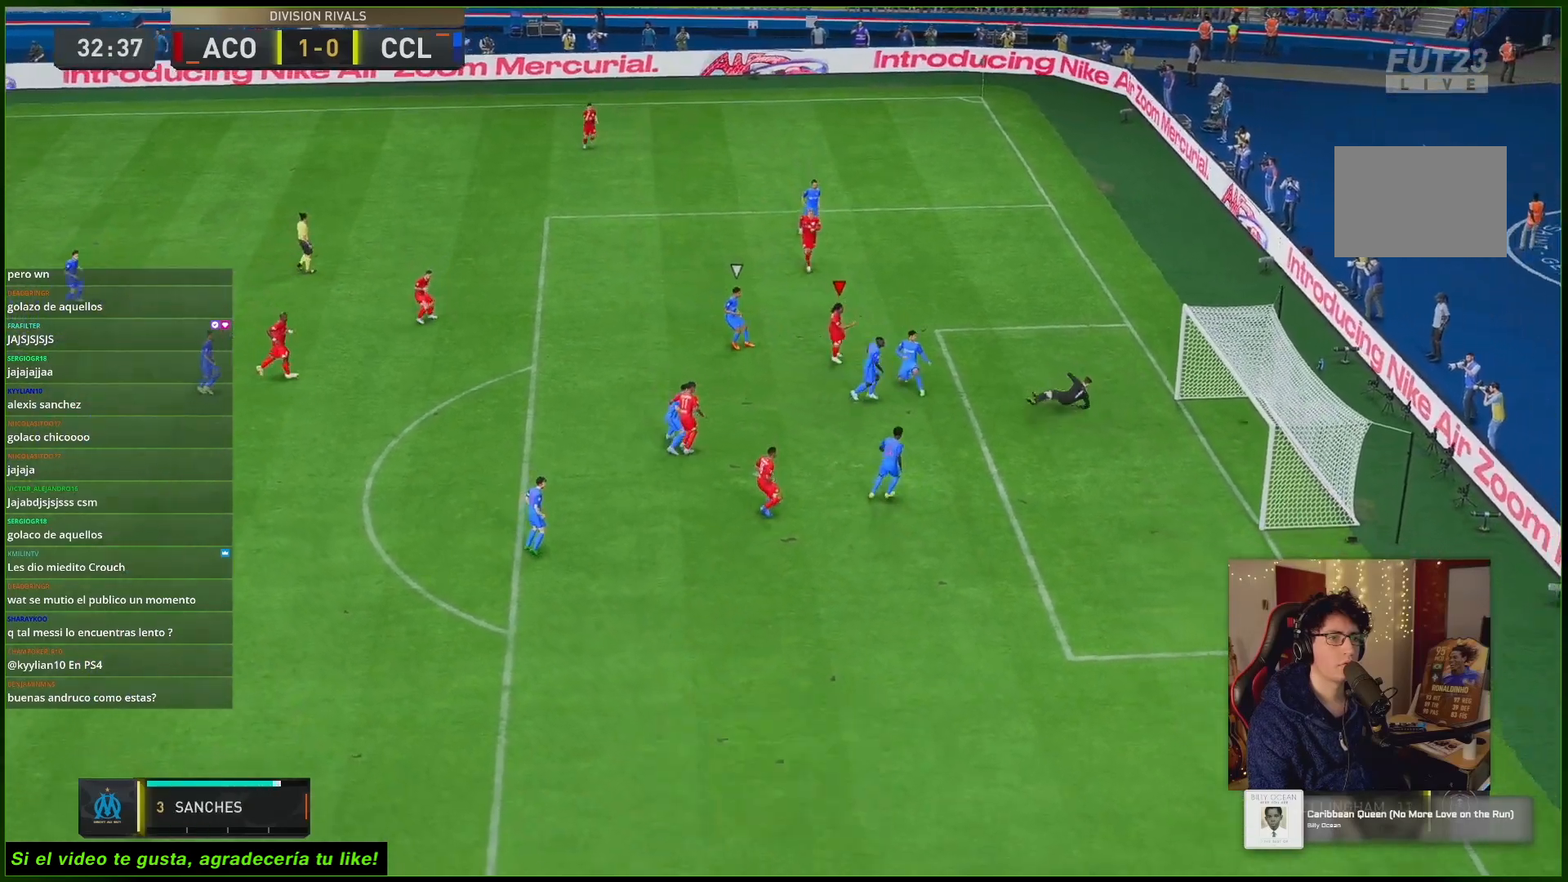
{"buttons": ["A"], "left_stick": "center", "right_stick": "center", "events": [[333, "left_stick", "center"], [467, "A", "down"]]}
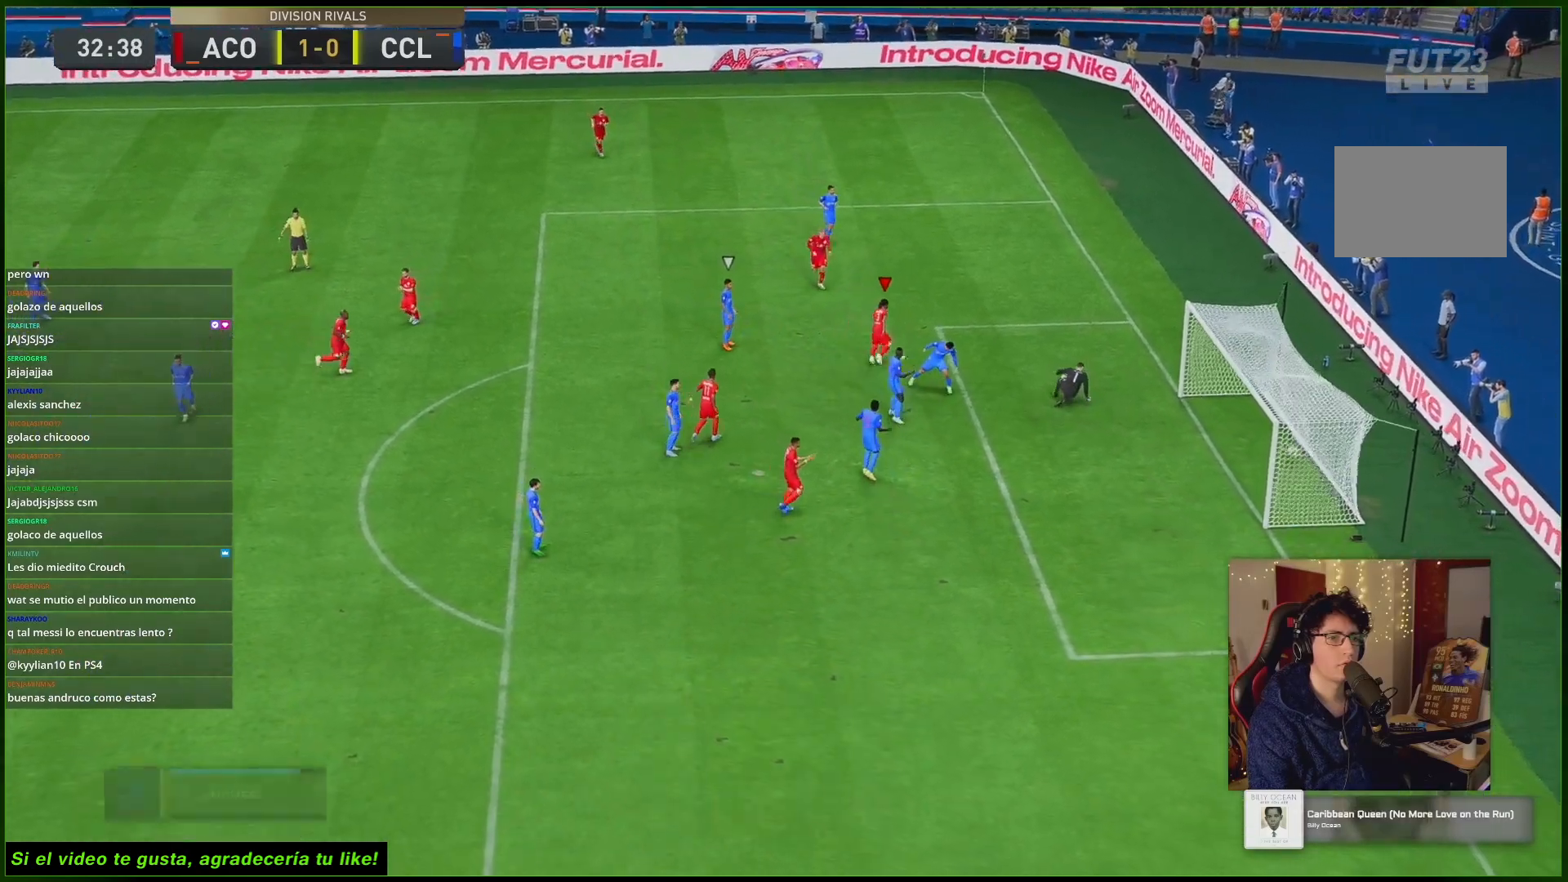
{"buttons": [], "left_stick": "center", "right_stick": "center", "events": [[150, "A", "up"], [217, "A", "down"], [283, "A", "up"]]}
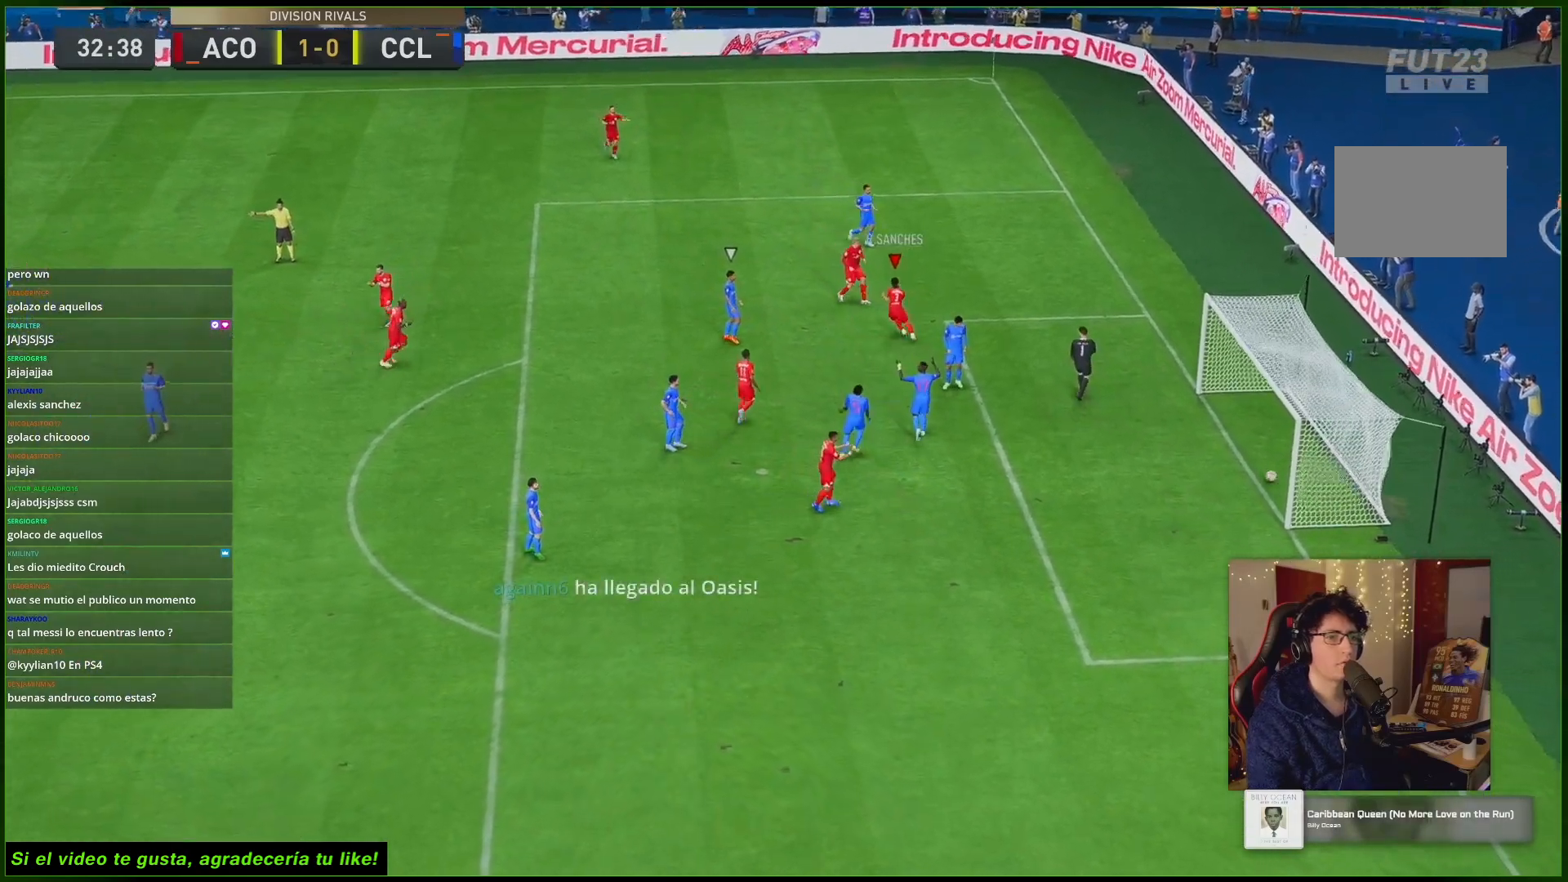
{"buttons": ["R2"], "left_stick": "down", "right_stick": "center", "events": [[350, "left_stick", "down"], [400, "R2", "down"]]}
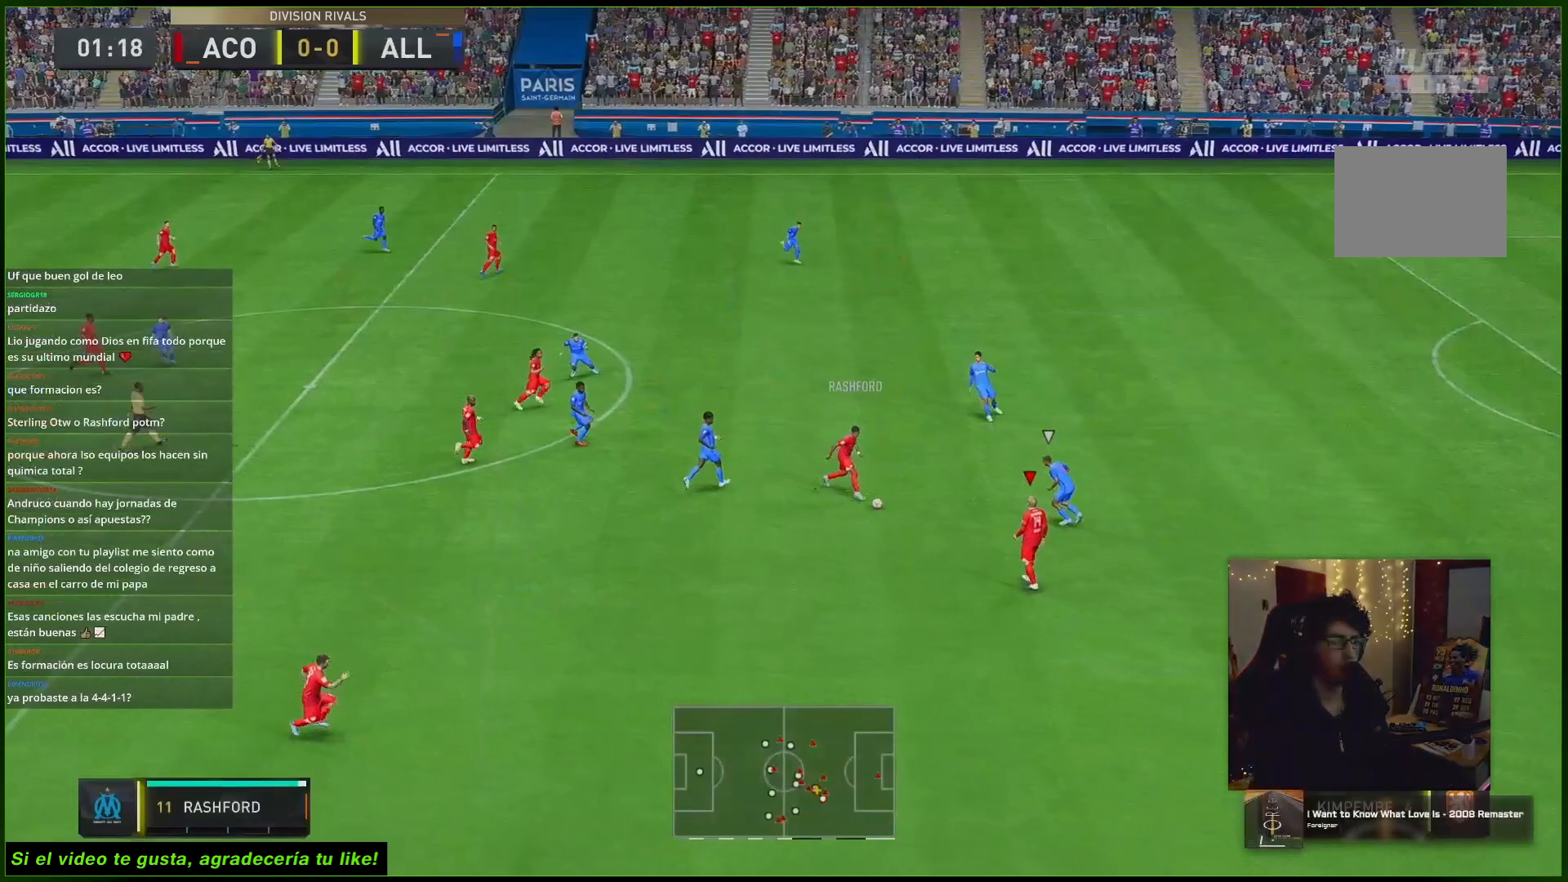
{"buttons": [], "left_stick": "down", "right_stick": "center", "events": [[200, "R2", "up"]]}
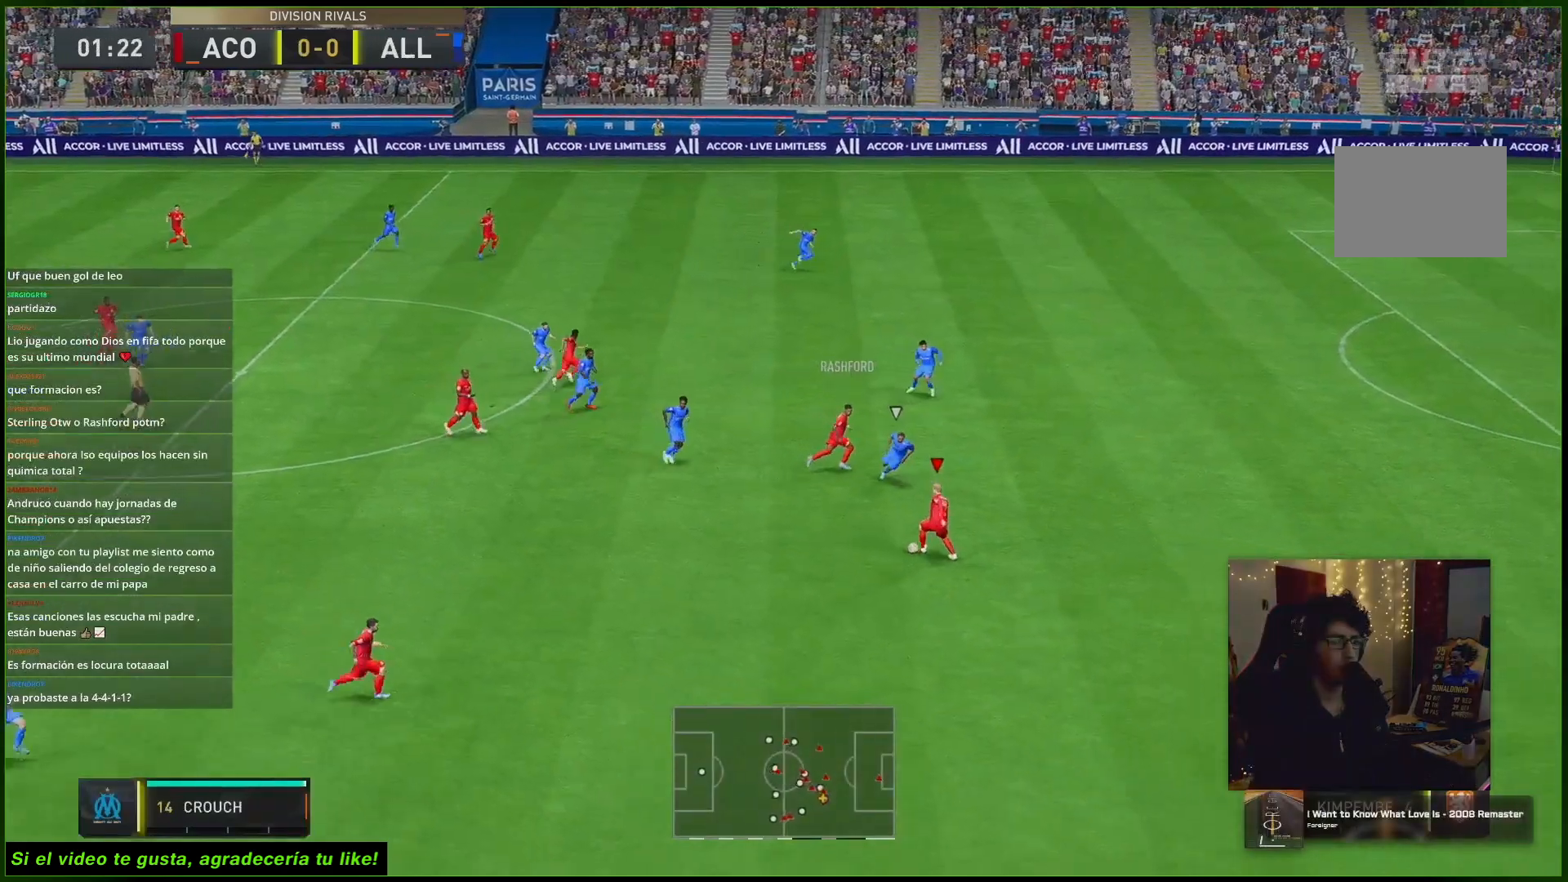
{"buttons": [], "left_stick": "down-right", "right_stick": "center", "events": [[183, "left_stick", "down-right"]]}
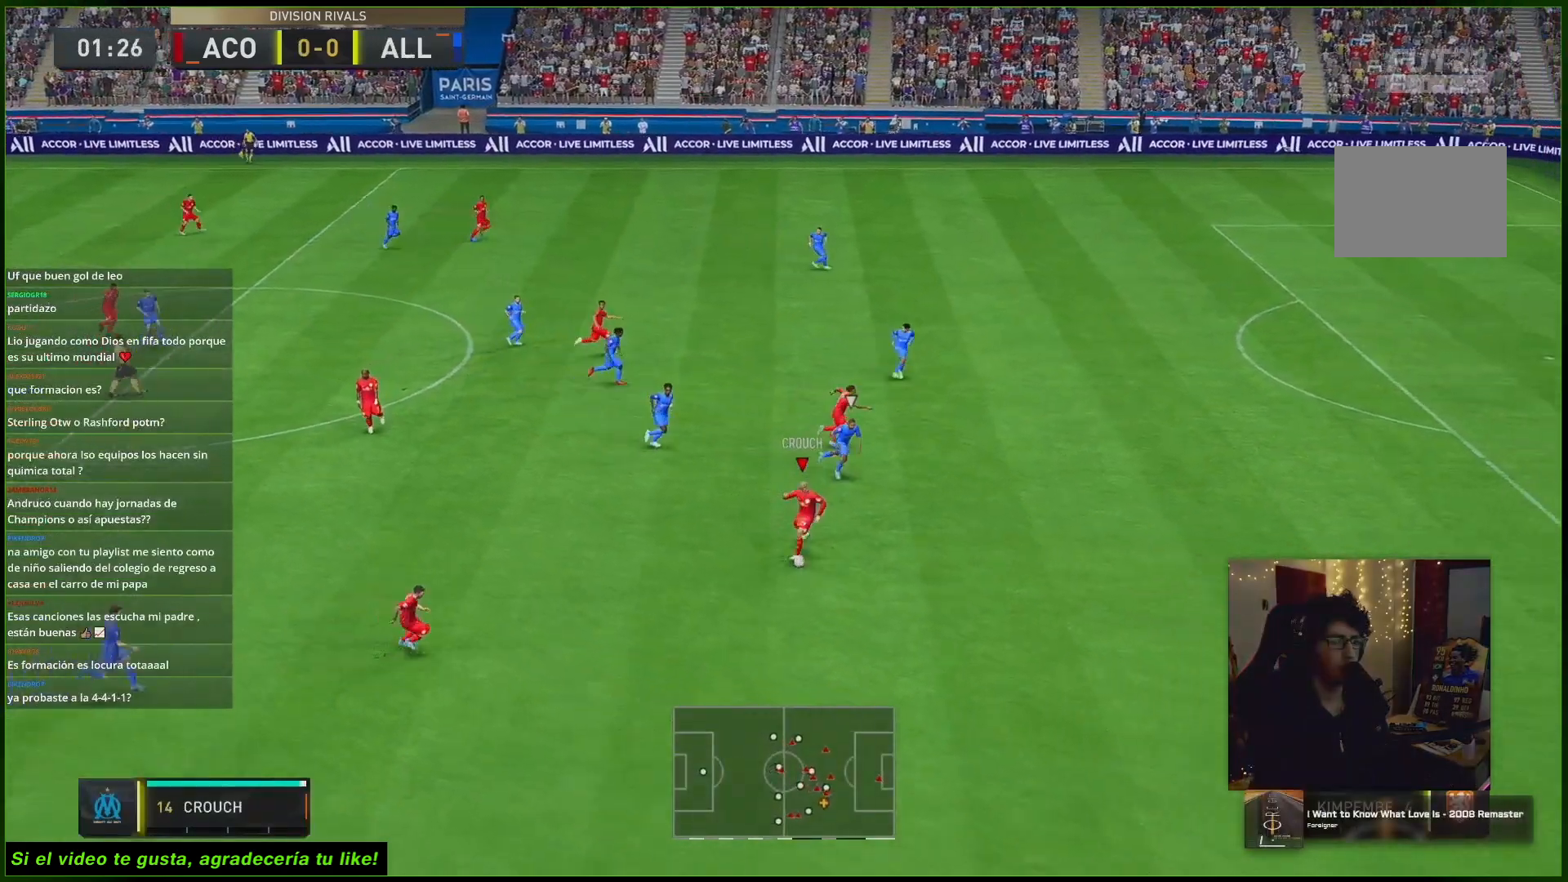
{"buttons": ["R2"], "left_stick": "right", "right_stick": "center", "events": [[50, "left_stick", "right"], [117, "Y", "down"], [250, "Y", "up"], [383, "R2", "down"]]}
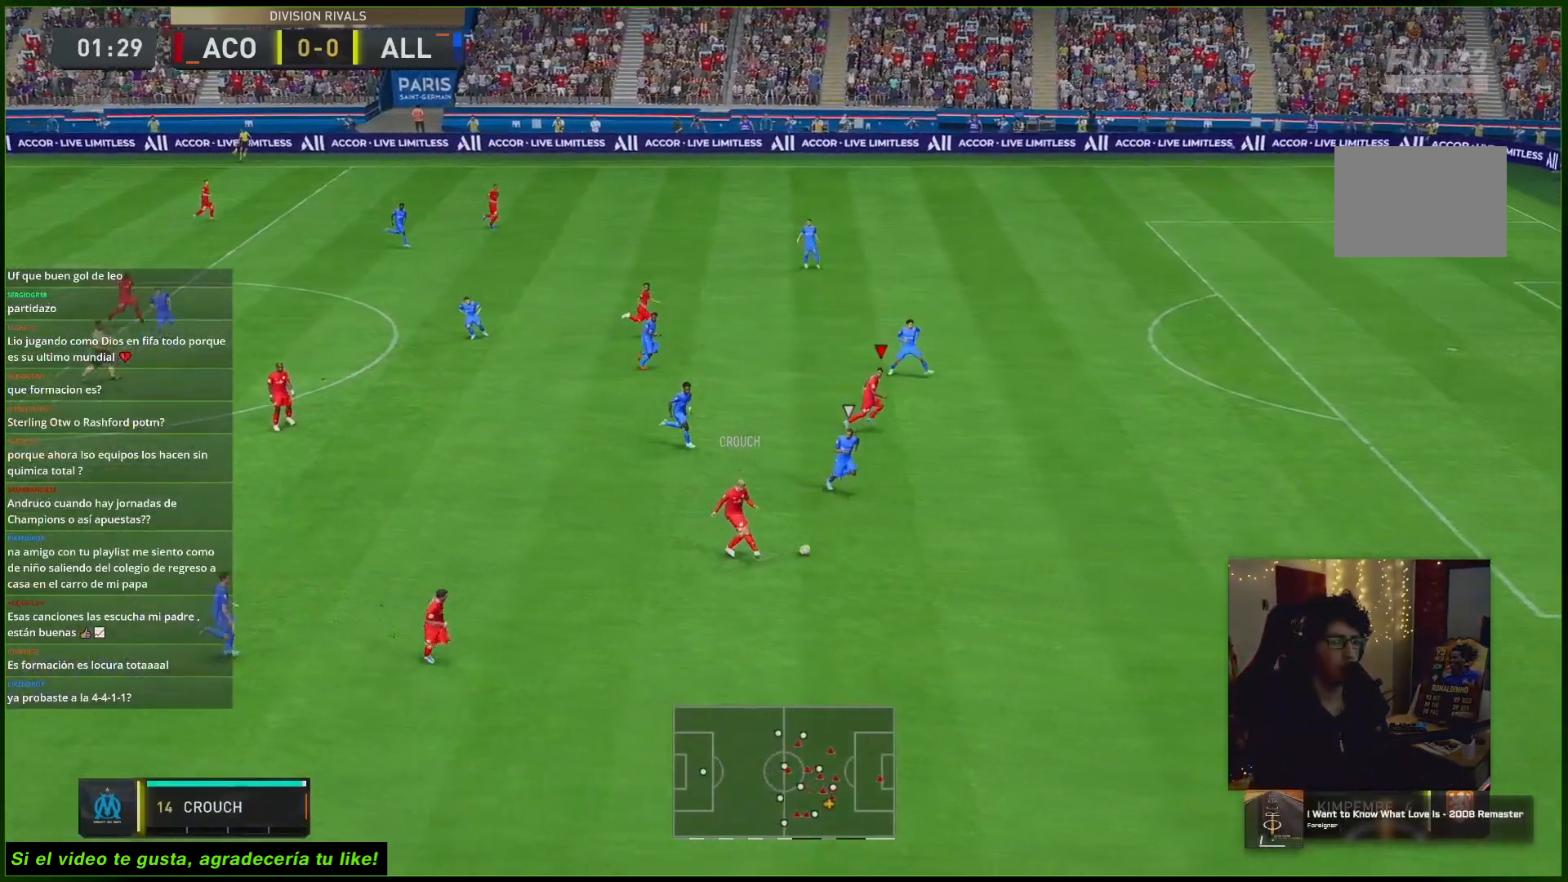
{"buttons": ["R2"], "left_stick": "right", "right_stick": "center", "events": []}
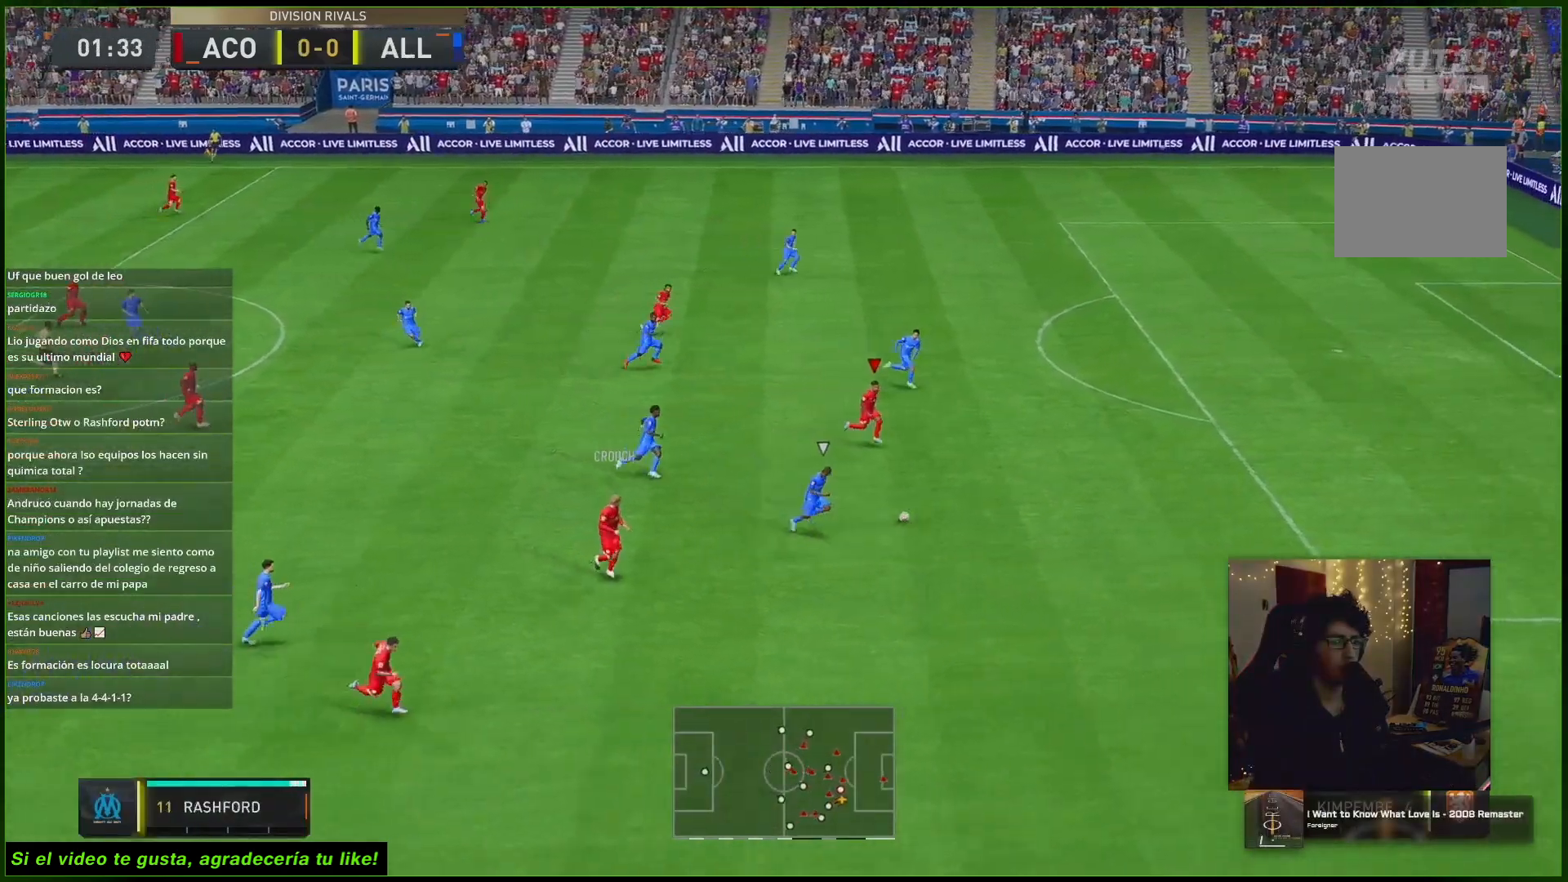
{"buttons": ["R2"], "left_stick": "right", "right_stick": "center", "events": []}
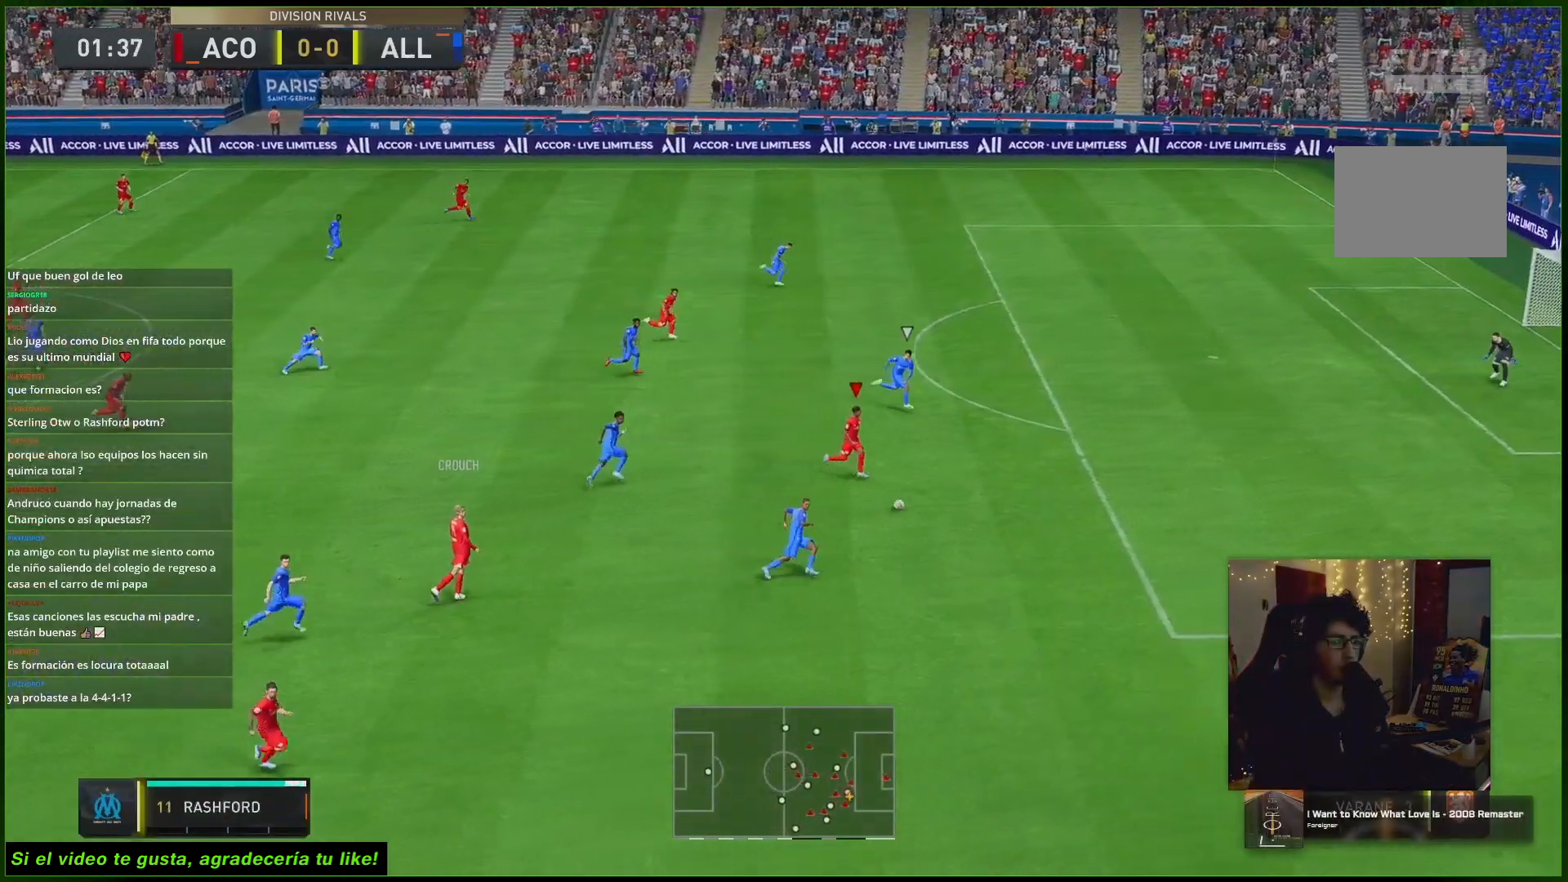
{"buttons": ["R2"], "left_stick": "up", "right_stick": "center"}
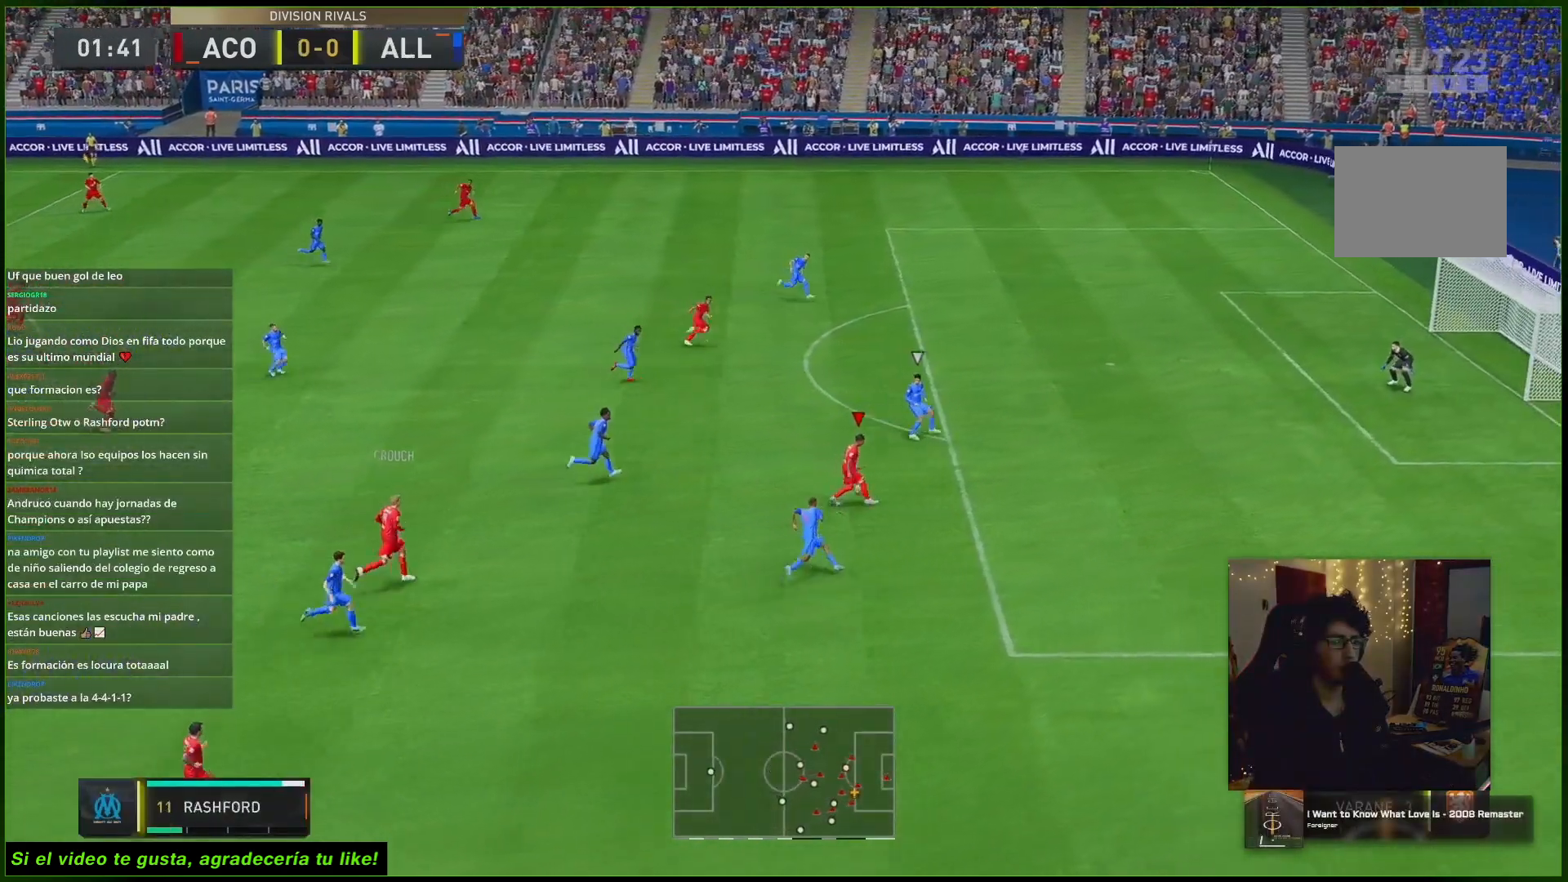
{"buttons": ["R2"], "left_stick": "right", "right_stick": "center", "events": [[133, "left_stick", "up-right"], [400, "left_stick", "right"]]}
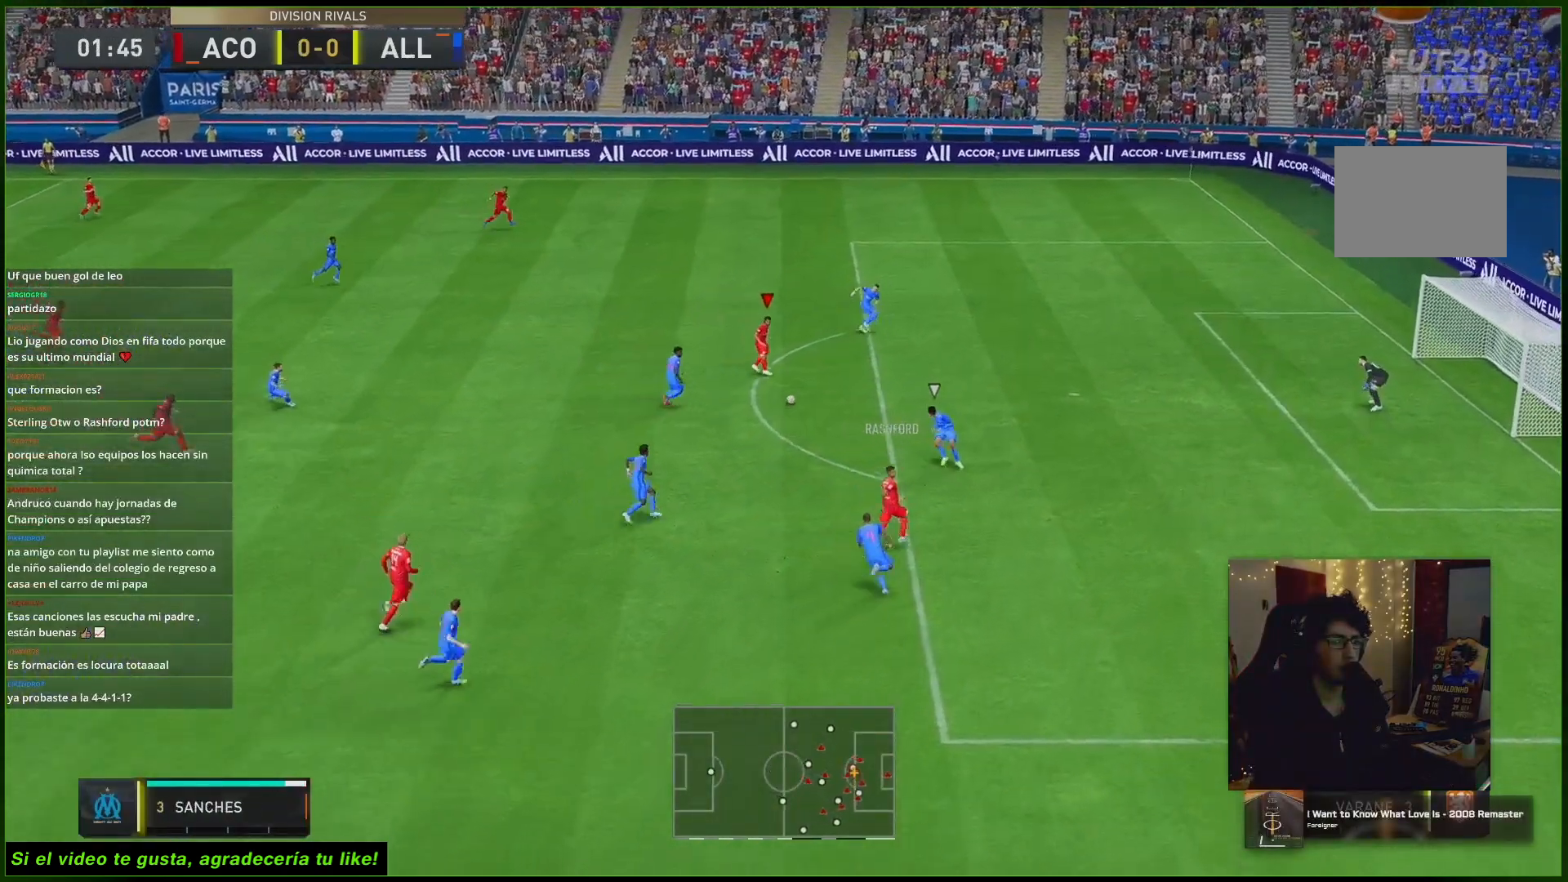
{"buttons": [], "left_stick": "right", "right_stick": "center", "events": [[17, "R2", "up"]]}
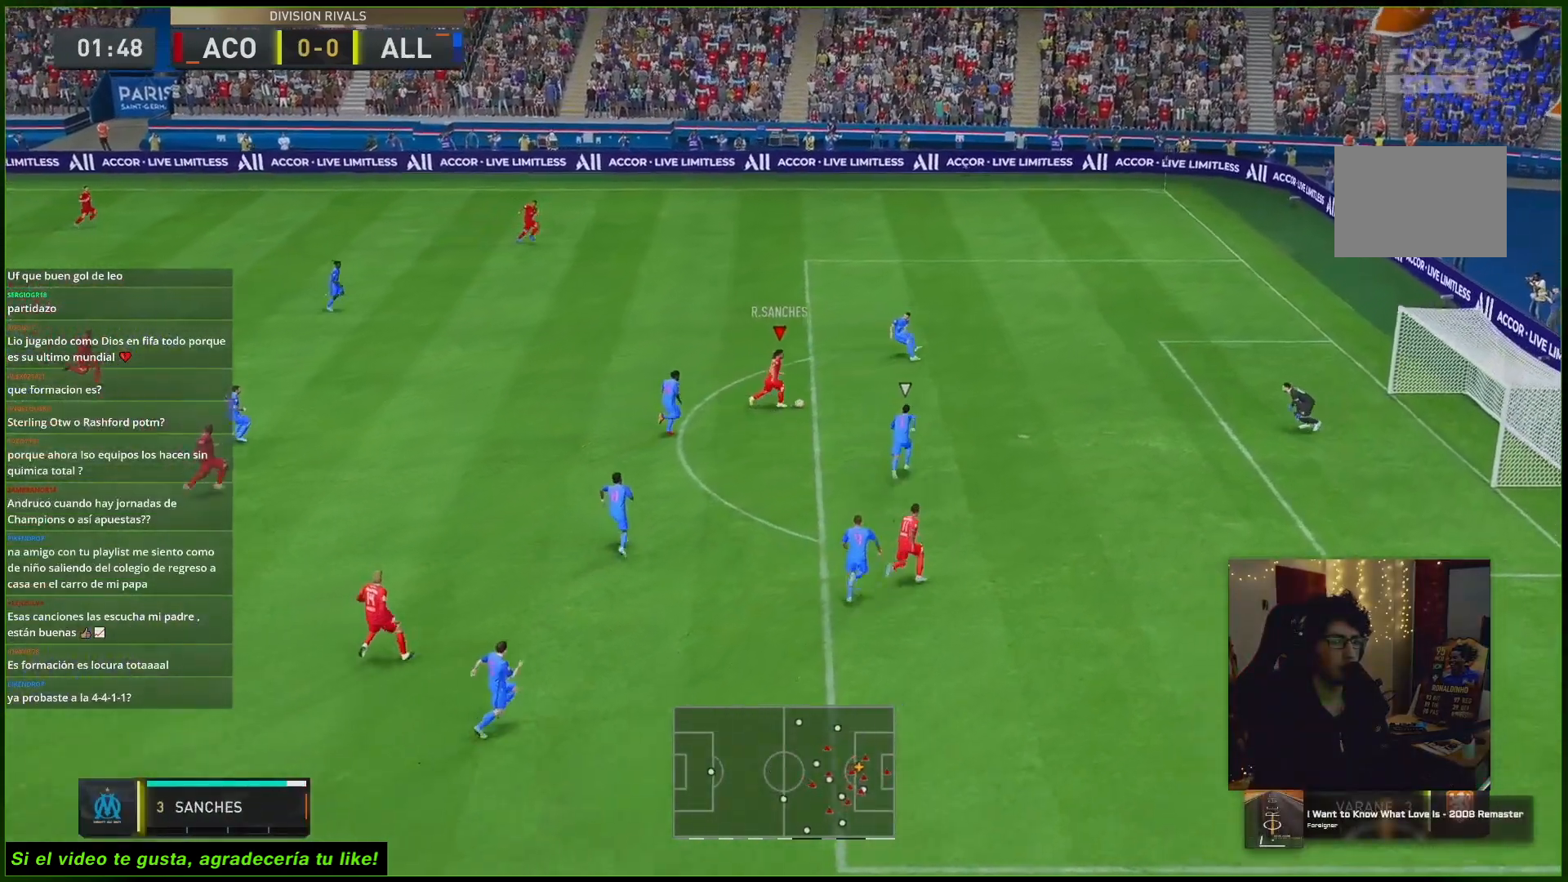
{"buttons": [], "left_stick": "up-right", "right_stick": "center", "events": [[417, "left_stick", "up-right"]]}
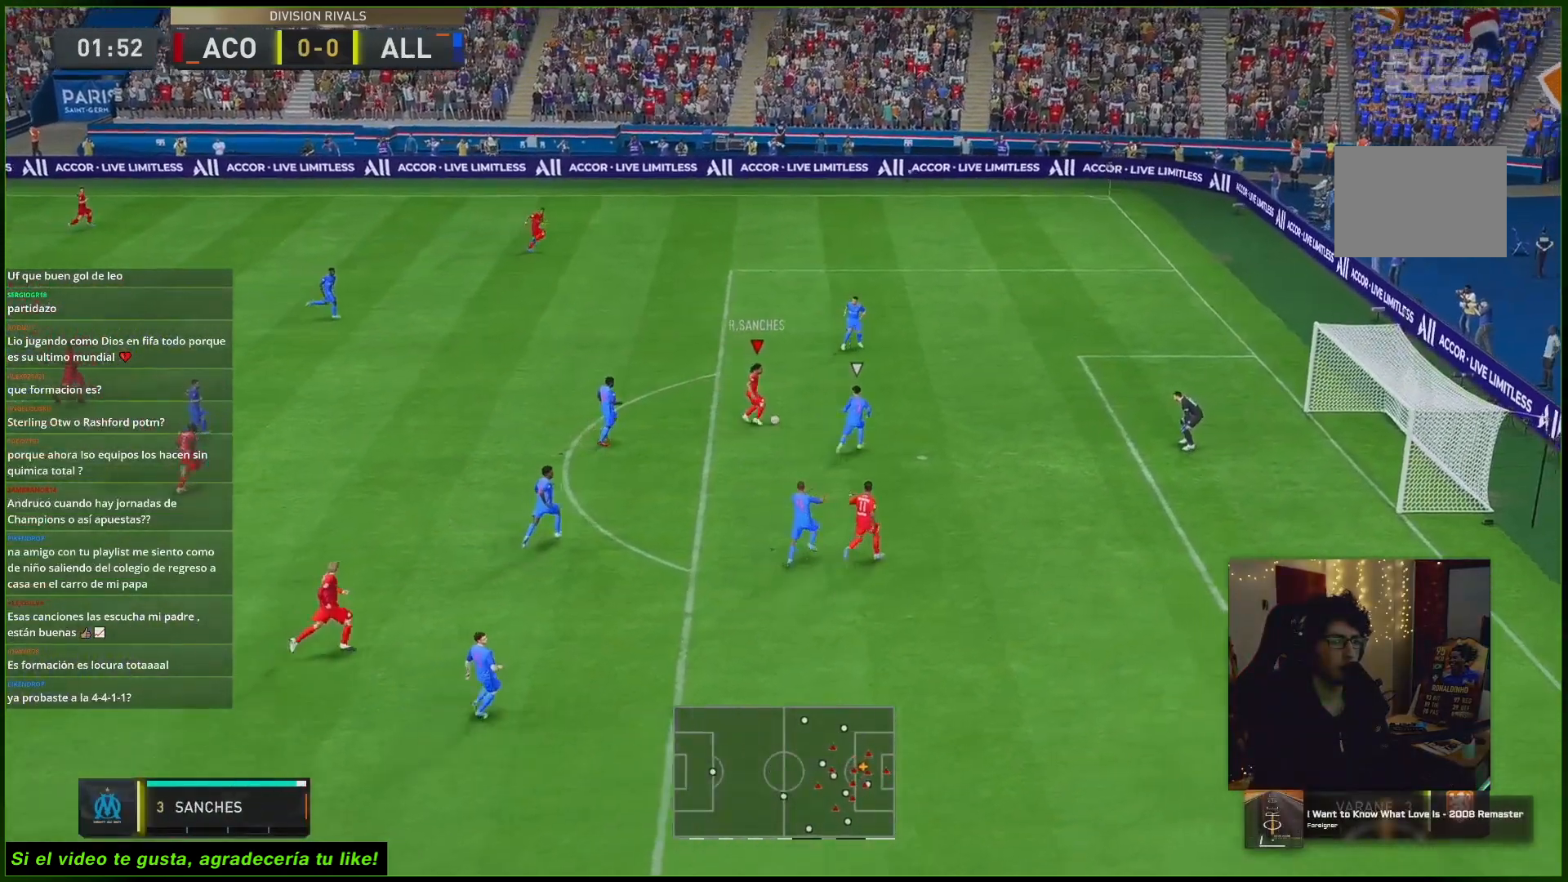
{"buttons": [], "left_stick": "up-right", "right_stick": "center", "events": [[17, "left_stick", "up"], [317, "left_stick", "up-right"]]}
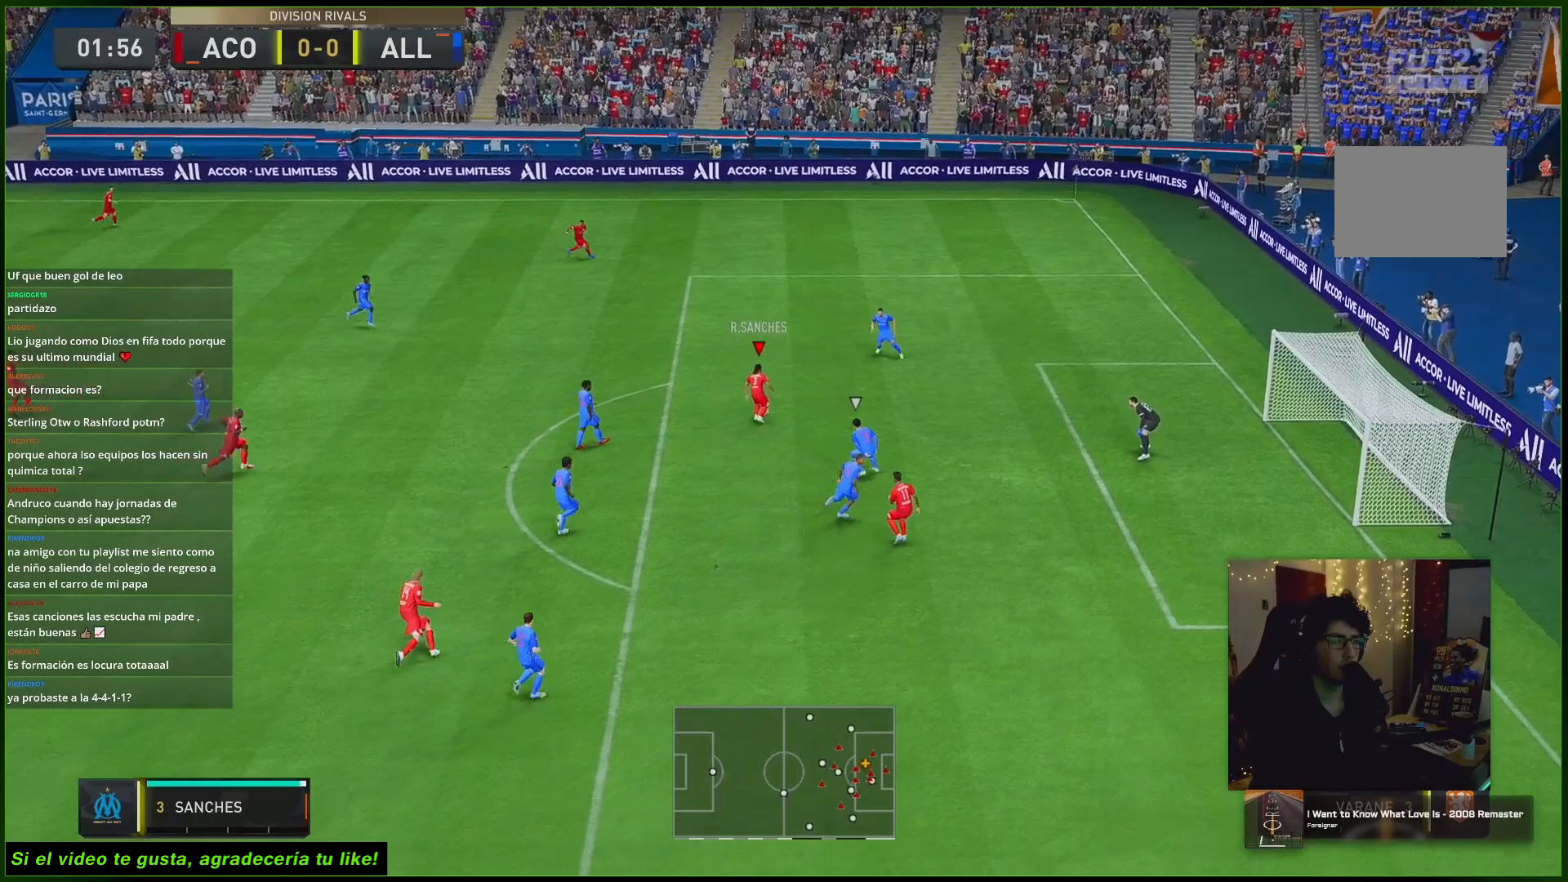
{"buttons": ["L2"], "left_stick": "up-right", "right_stick": "center", "events": [[233, "X", "down"], [267, "L2", "down"], [467, "X", "up"]]}
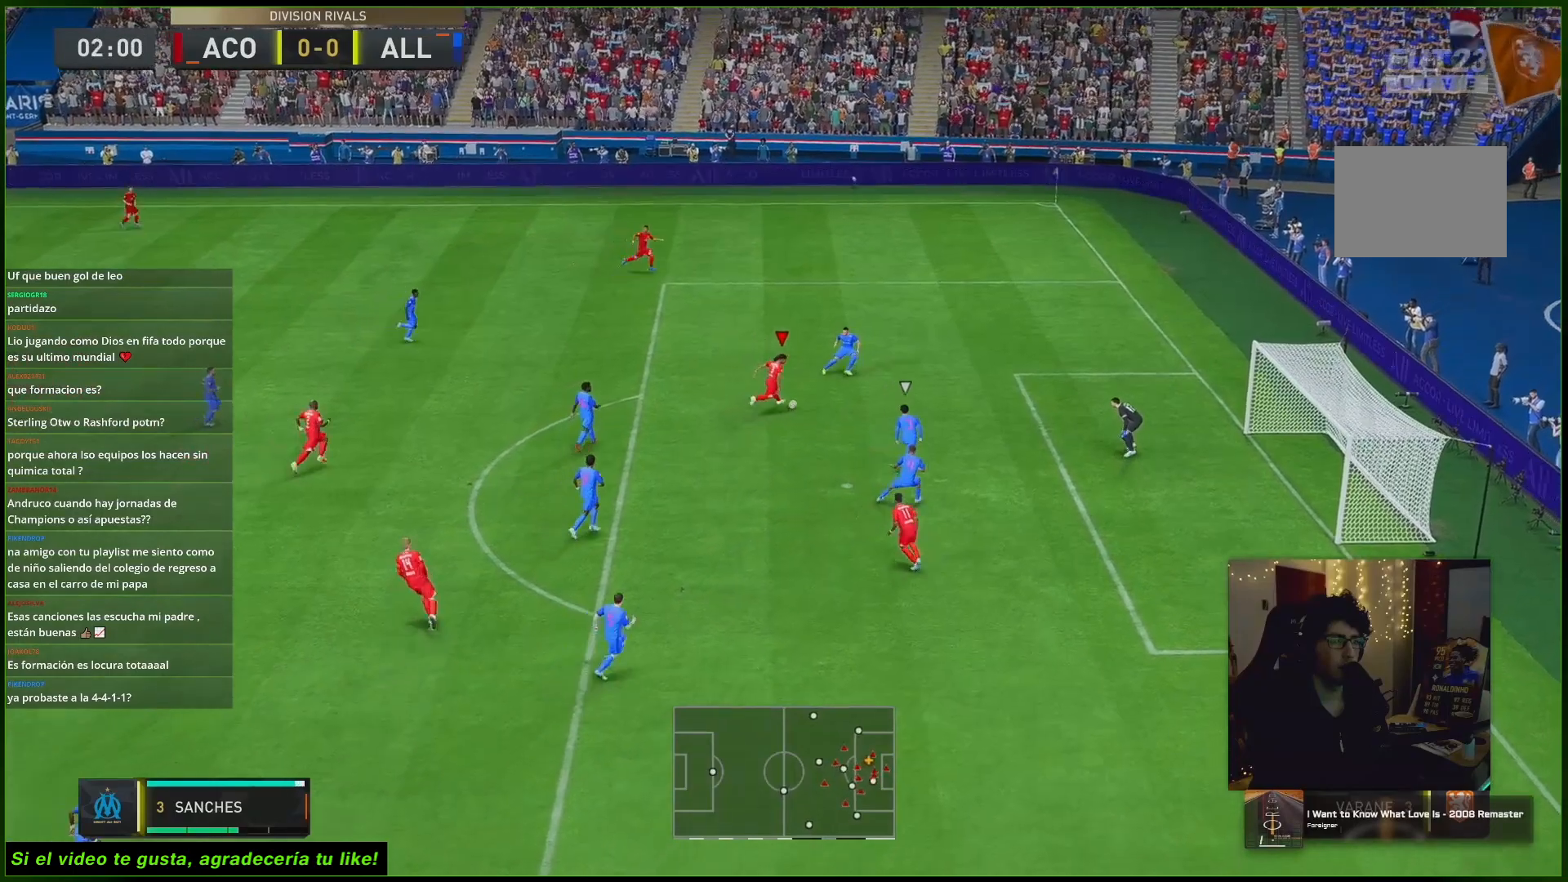
{"buttons": [], "left_stick": "up-right", "right_stick": "center", "events": [[33, "L2", "up"]]}
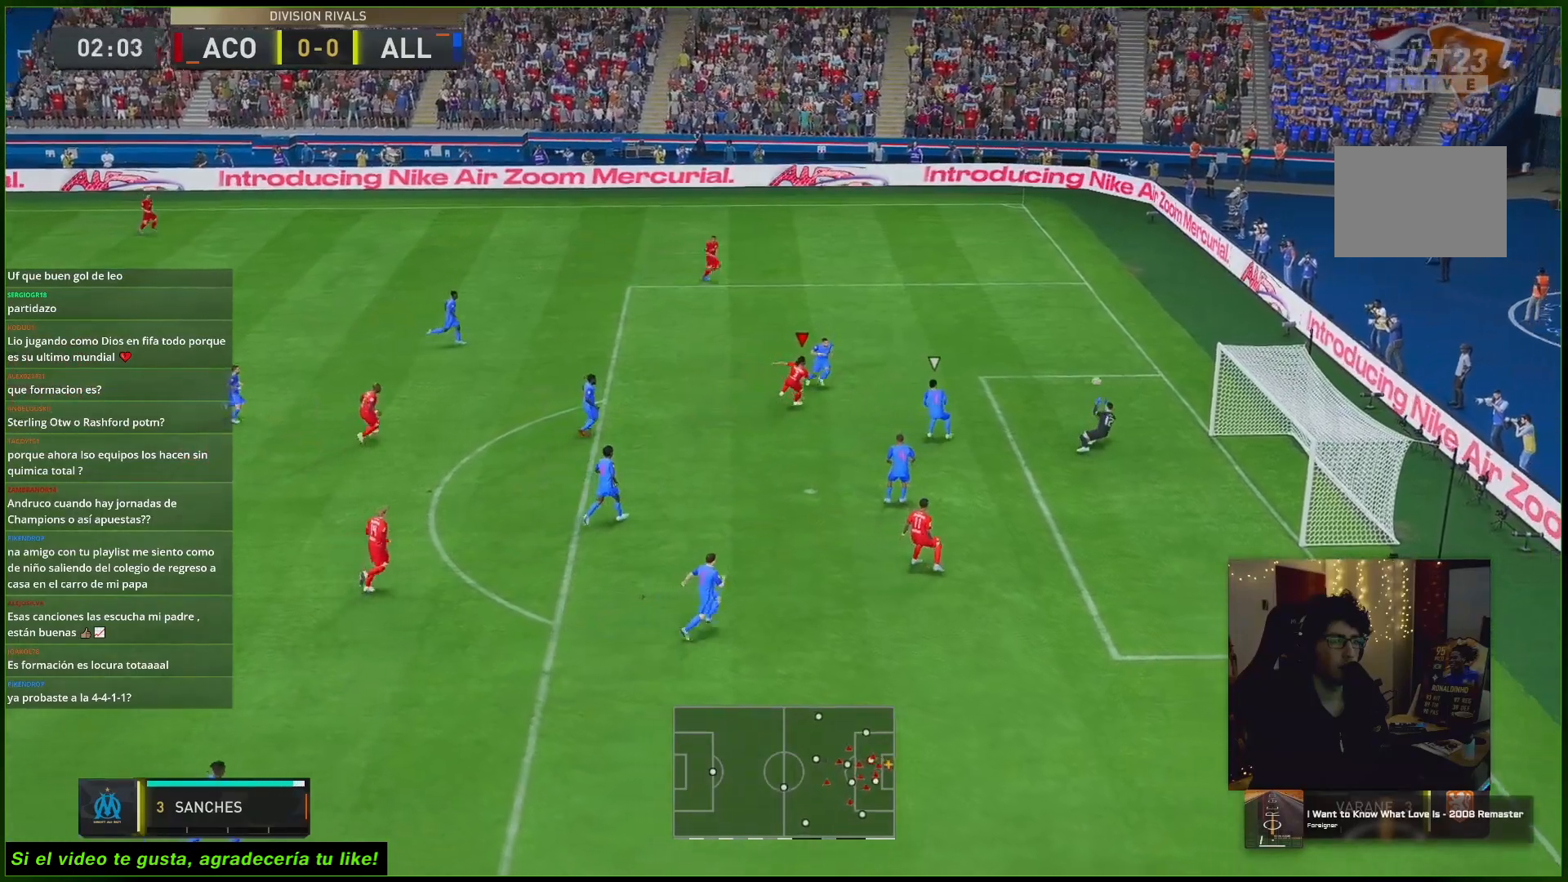
{"buttons": [], "left_stick": "up-right", "right_stick": "center", "events": []}
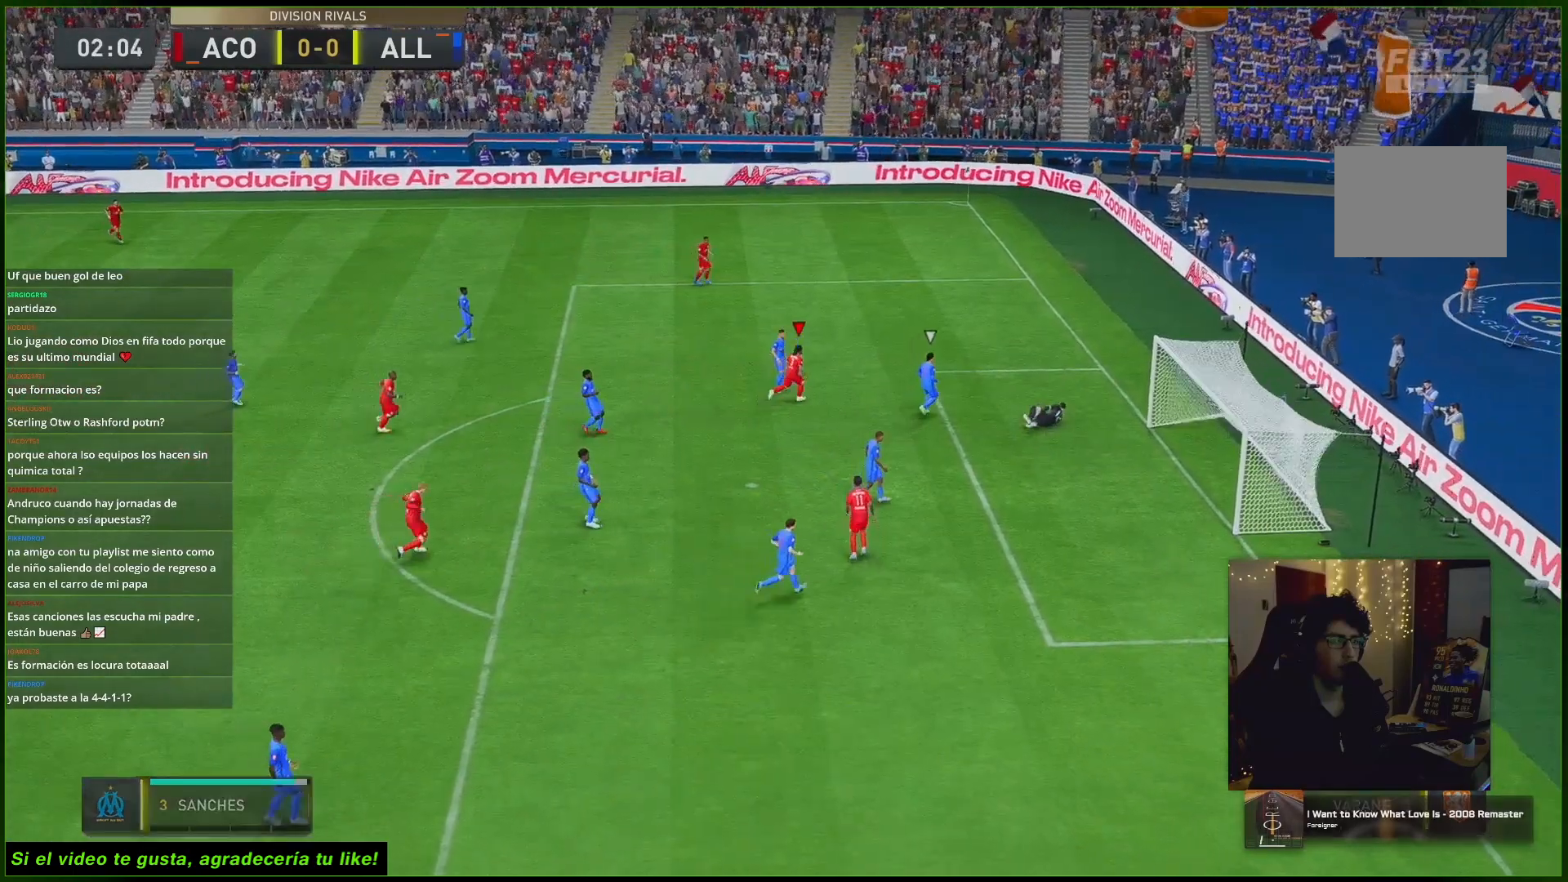
{"buttons": [], "left_stick": "center", "right_stick": "center", "events": [[50, "left_stick", "center"], [183, "A", "down"], [283, "A", "up"], [350, "A", "down"], [417, "A", "up"]]}
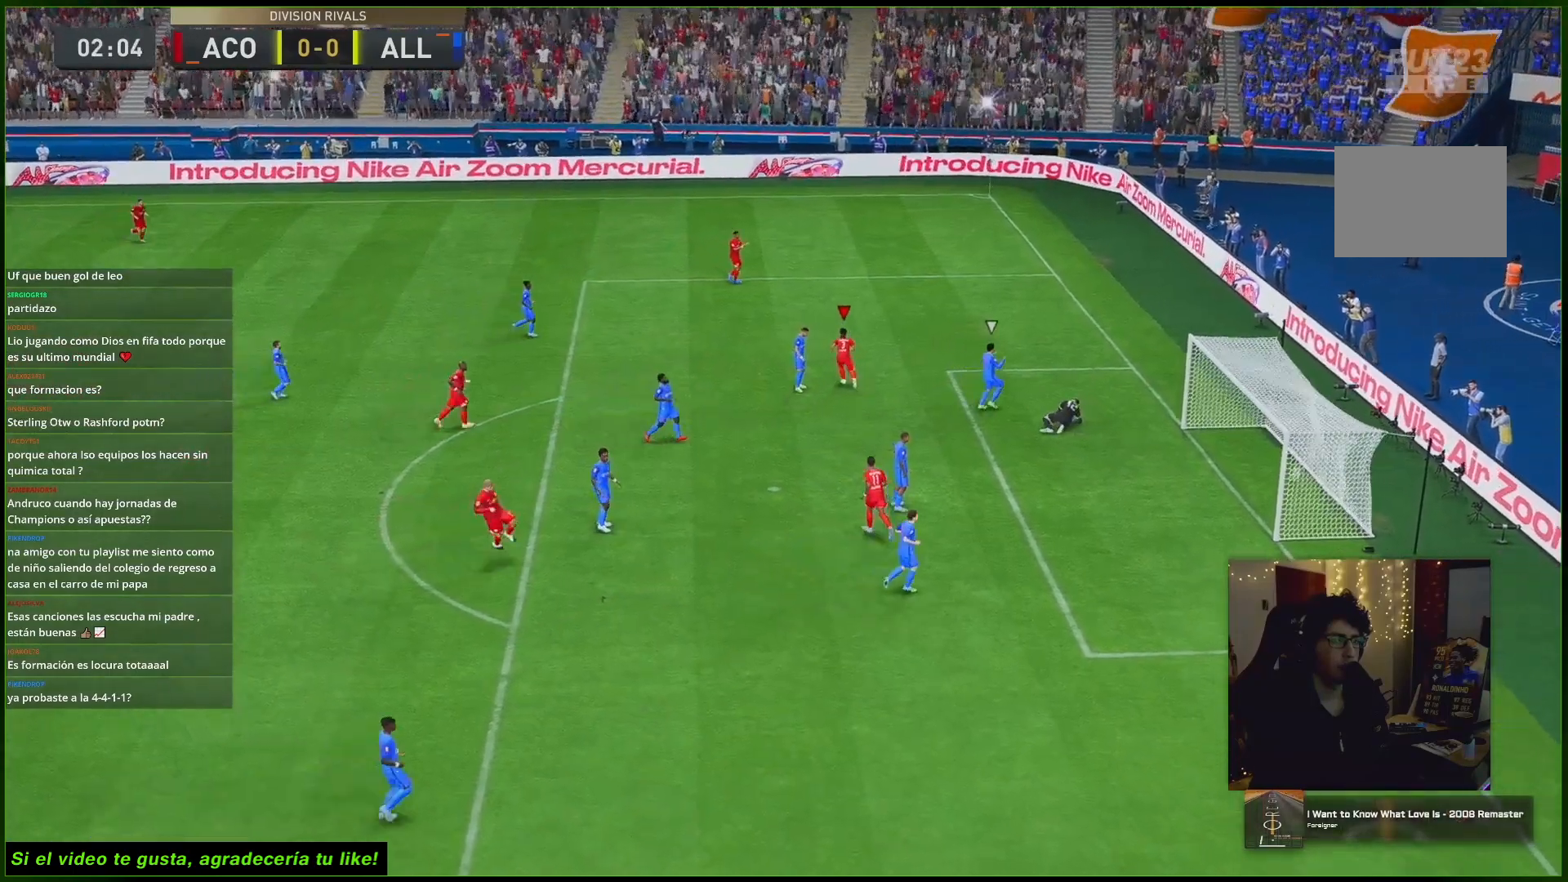
{"buttons": [], "left_stick": "center", "right_stick": "center", "events": [[183, "A", "down"], [250, "A", "up"], [317, "A", "down"], [383, "A", "up"]]}
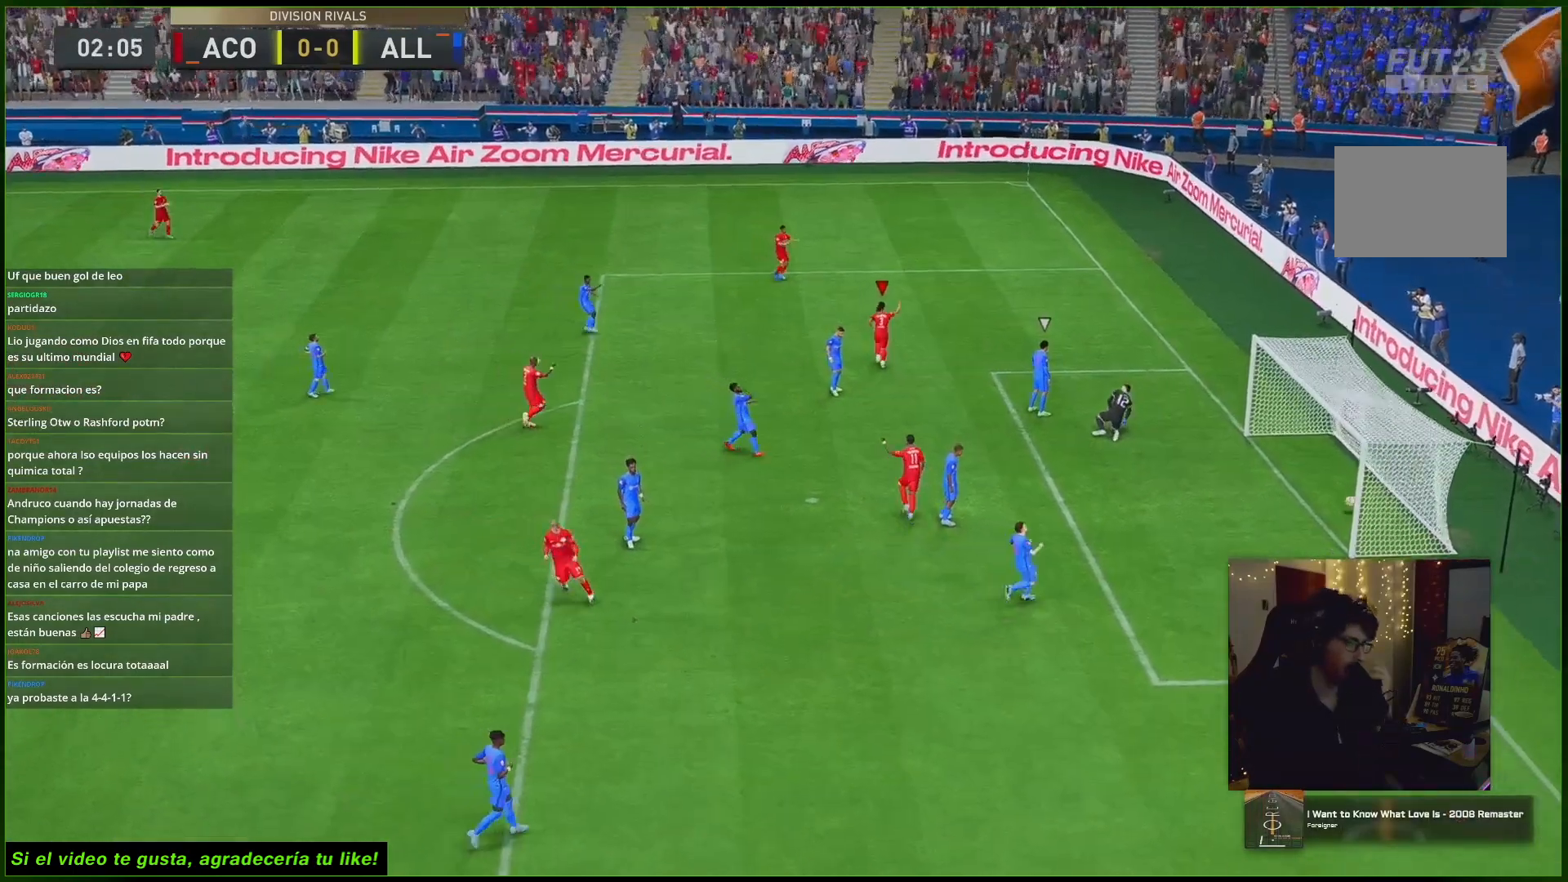
{"buttons": ["R2"], "left_stick": "up-left", "right_stick": "center", "events": [[400, "R2", "down"], [483, "left_stick", "up-left"]]}
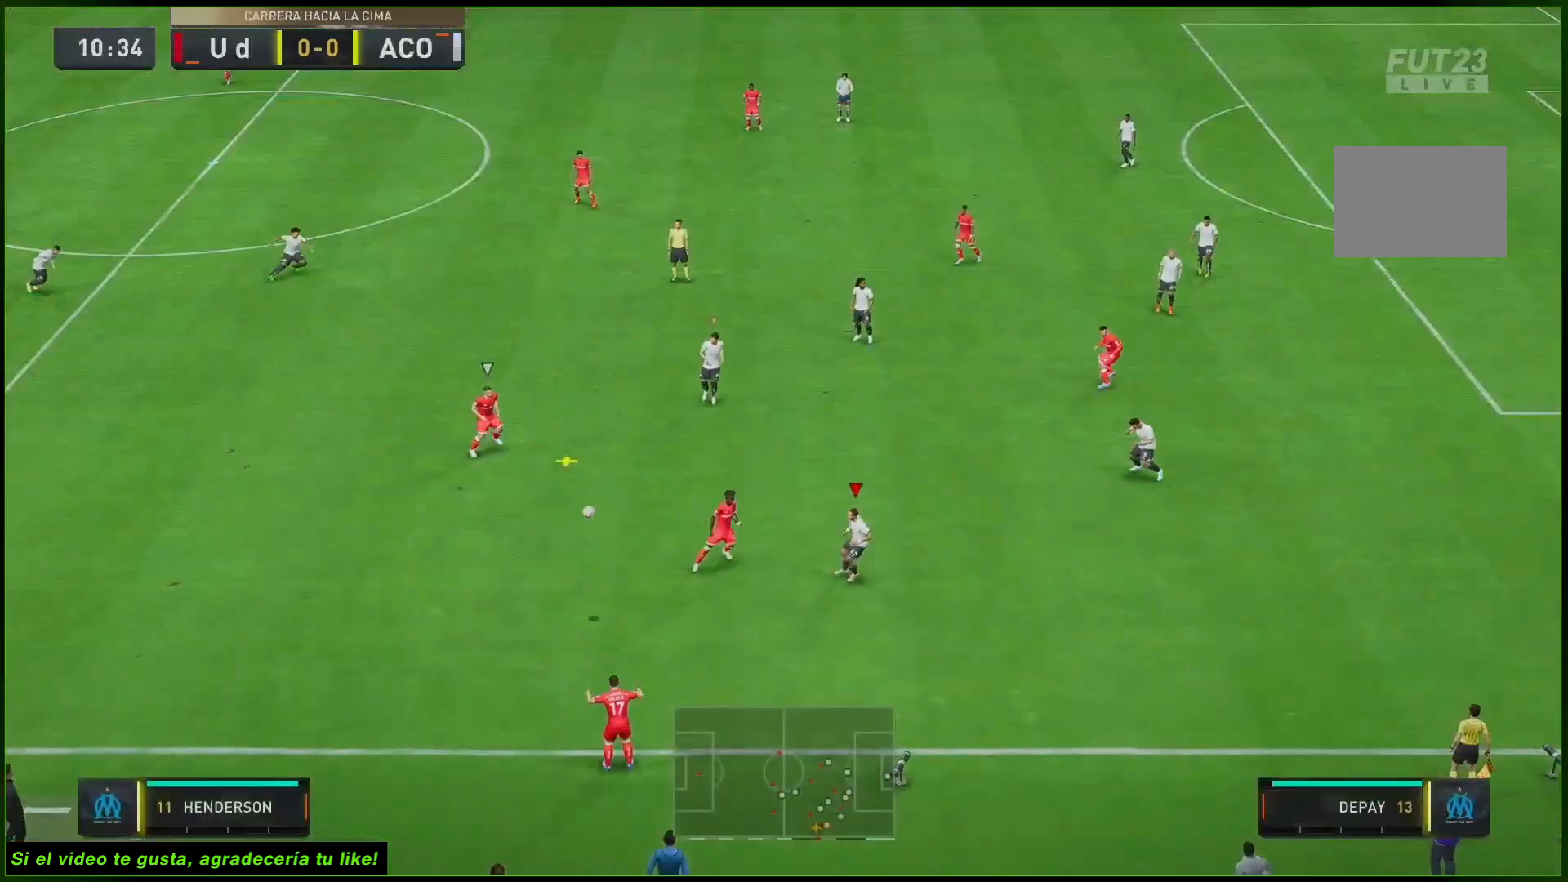
{"buttons": ["R2"], "left_stick": "down", "right_stick": "center", "events": [[83, "left_stick", "left"], [483, "left_stick", "down"]]}
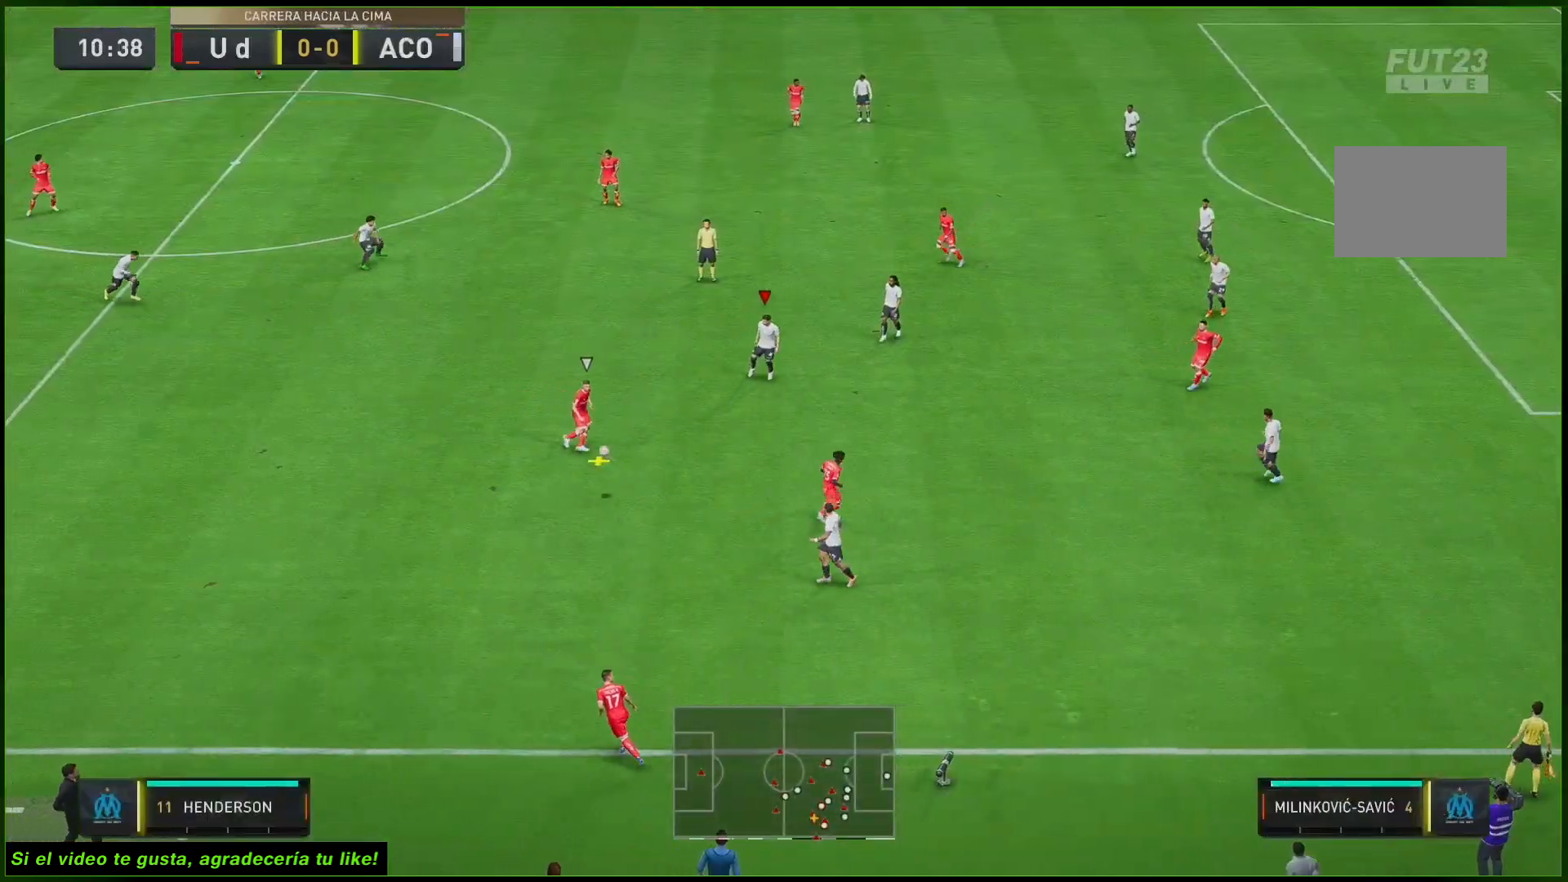
{"buttons": ["L2", "R2"], "left_stick": "up", "right_stick": "center", "events": [[150, "left_stick", "down-right"], [217, "L2", "down"], [450, "right_stick", "right"], [483, "left_stick", "up"], [500, "right_stick", "center"]]}
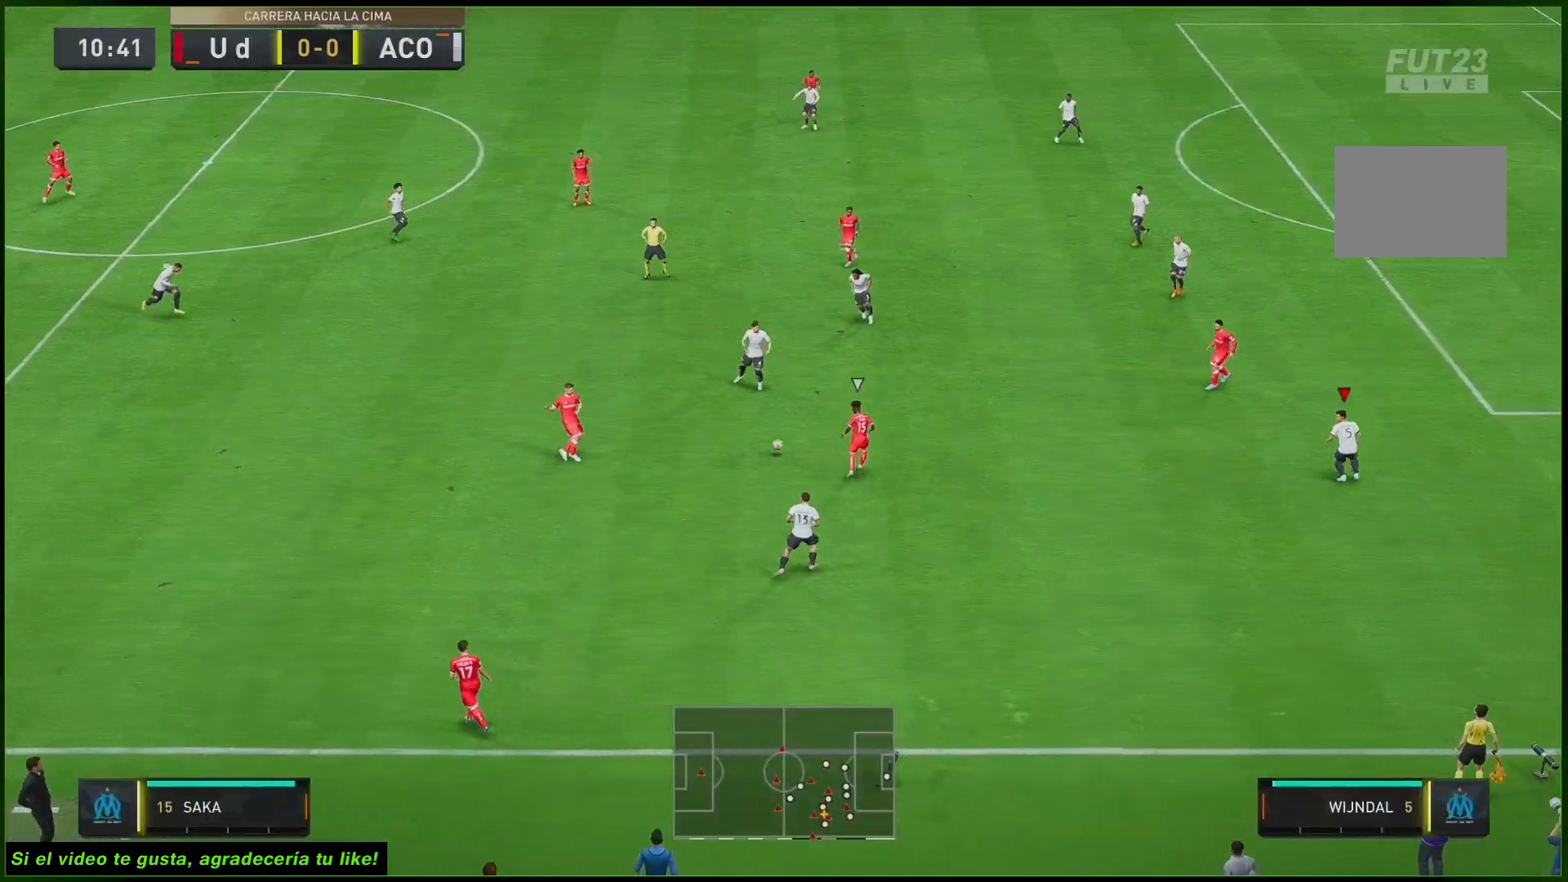
{"buttons": ["L2", "R1", "R2"], "left_stick": "up-left", "right_stick": "center", "events": [[50, "R1", "down"], [467, "left_stick", "up-left"]]}